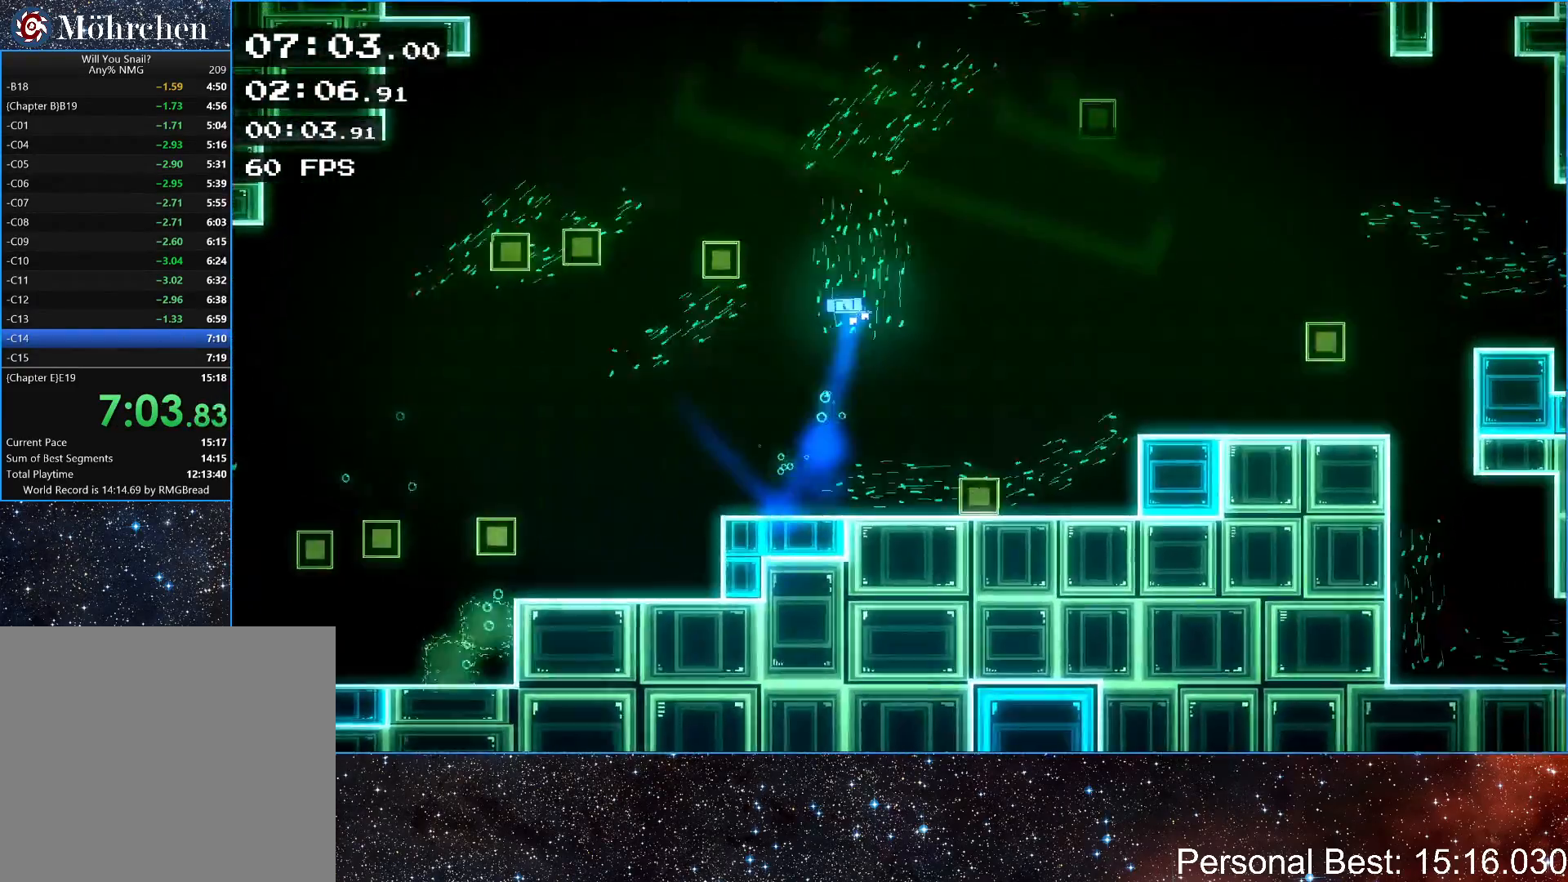
Gameplay with keyboard; each line is a JSON object with the keys held at the frame after it. "events" lists presses ("down") and releases ("up") of "down", "escape", "left", "q", "r", "return", "right" and "up" between this image and that frame as [ms after this image, input, new state], when the widget could be followed in between. No other keys are recorded. Mouse input is not recorded.
{"keys": ["right"], "events": [[83, "right", "down"], [333, "up", "up"]]}
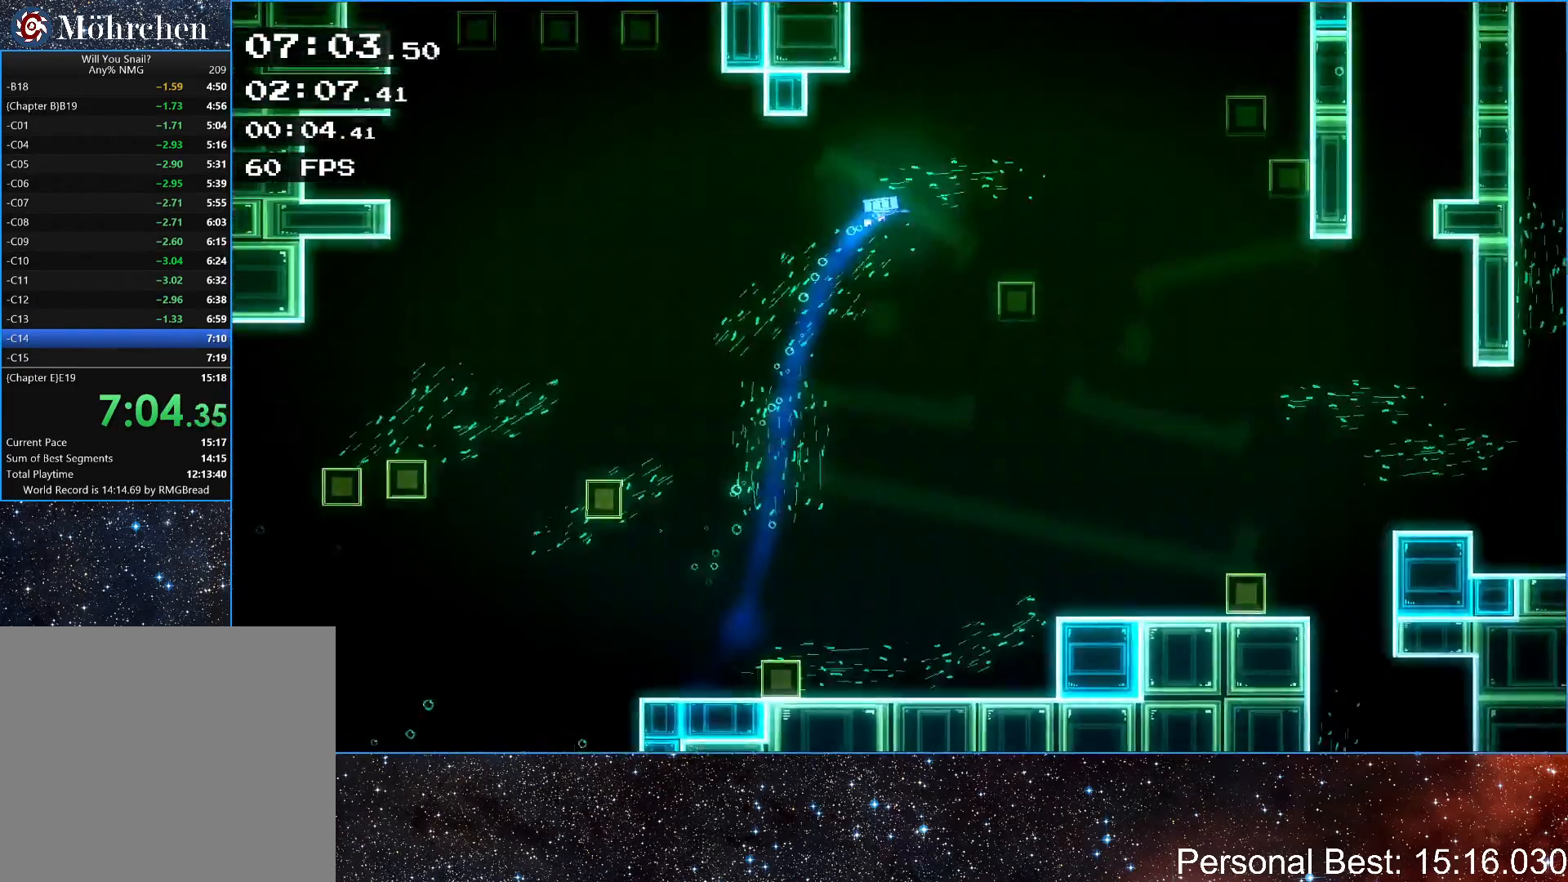
{"keys": ["right"], "events": []}
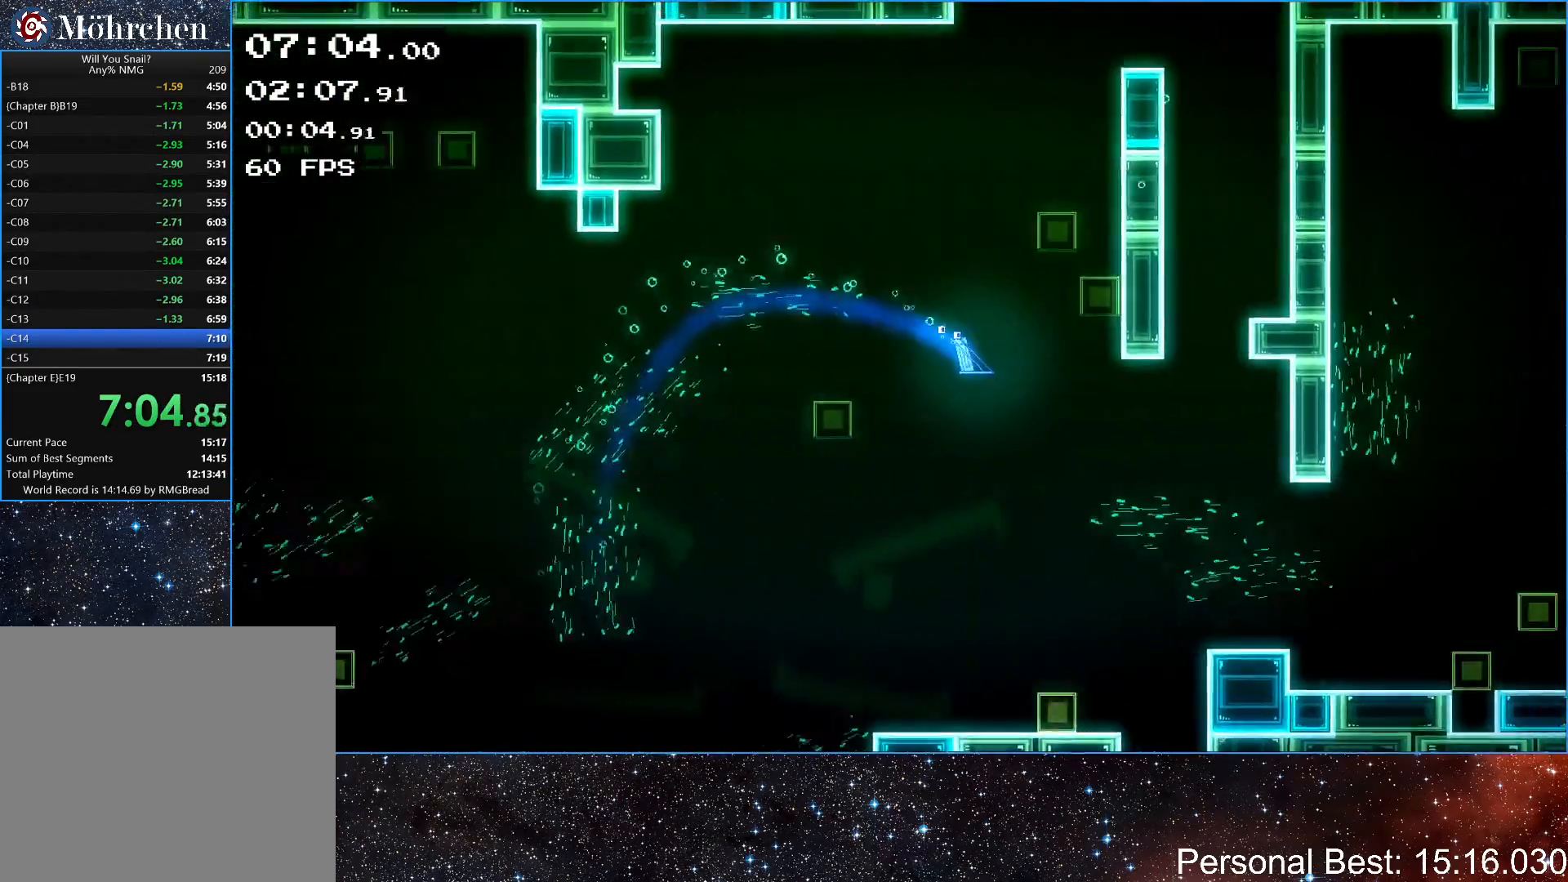
{"keys": ["right"], "events": []}
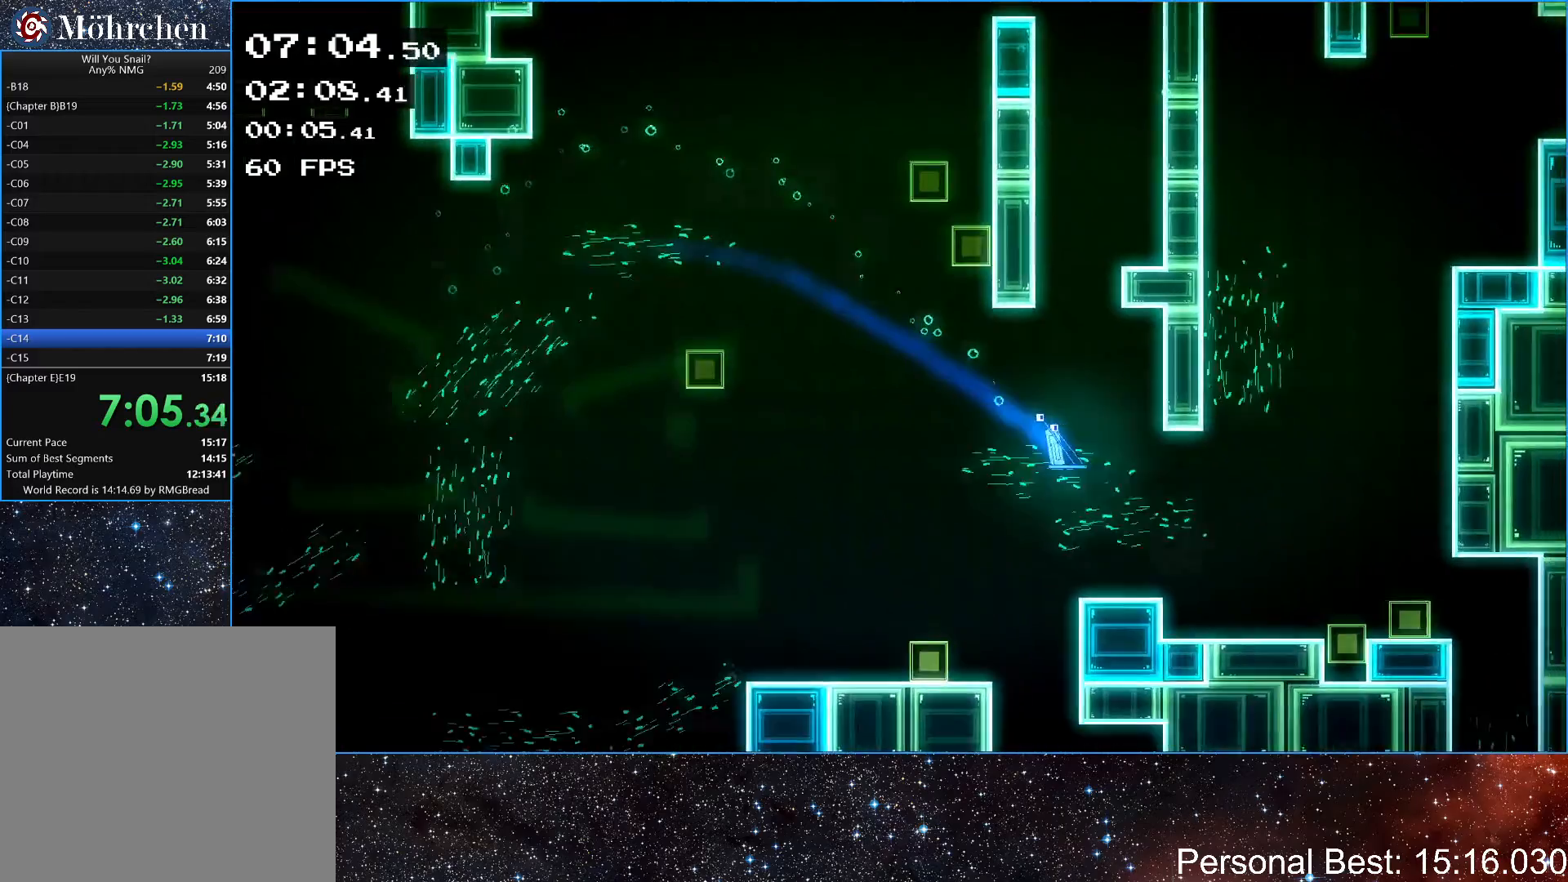
{"keys": ["left"], "events": [[250, "left", "down"], [267, "right", "up"]]}
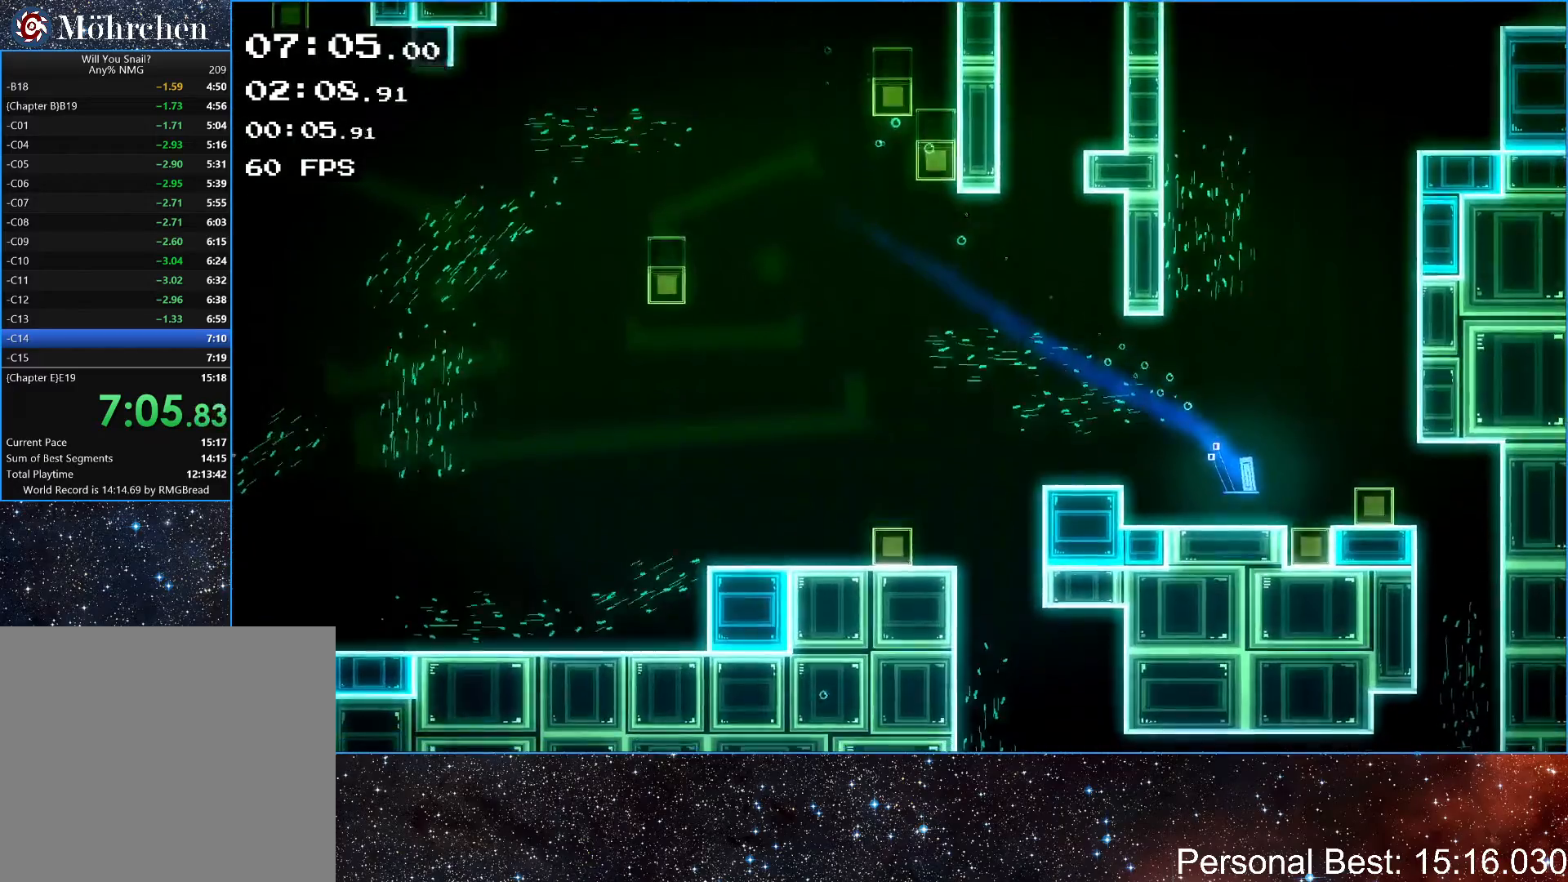
{"keys": [], "events": [[167, "left", "up"], [283, "up", "down"], [400, "up", "up"]]}
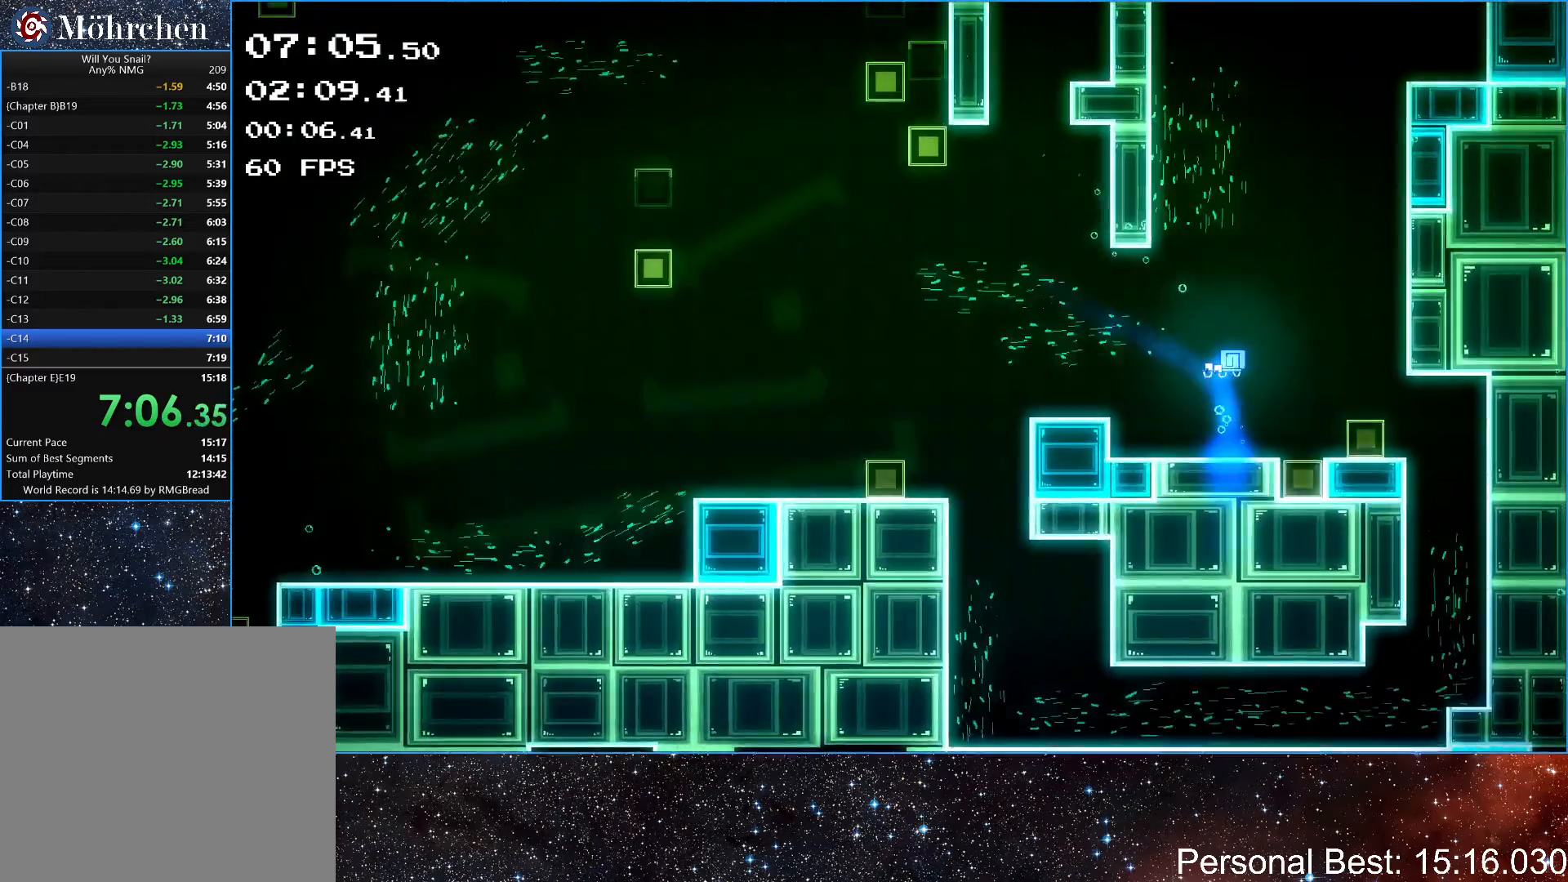
{"keys": ["right", "up"], "events": [[17, "up", "down"], [400, "right", "down"]]}
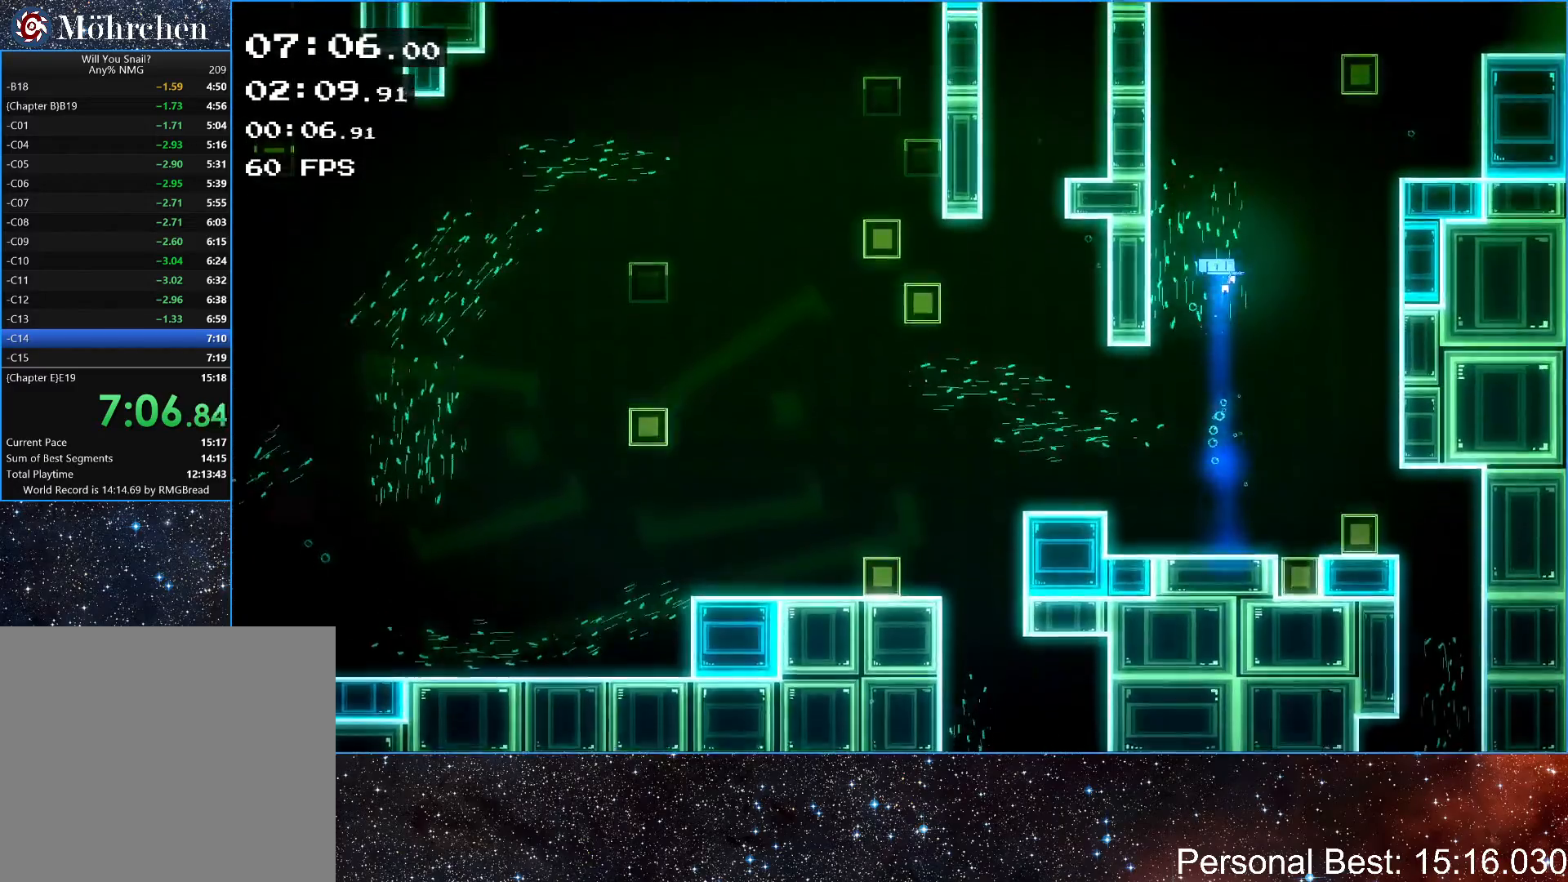
{"keys": ["right"], "events": [[450, "up", "up"]]}
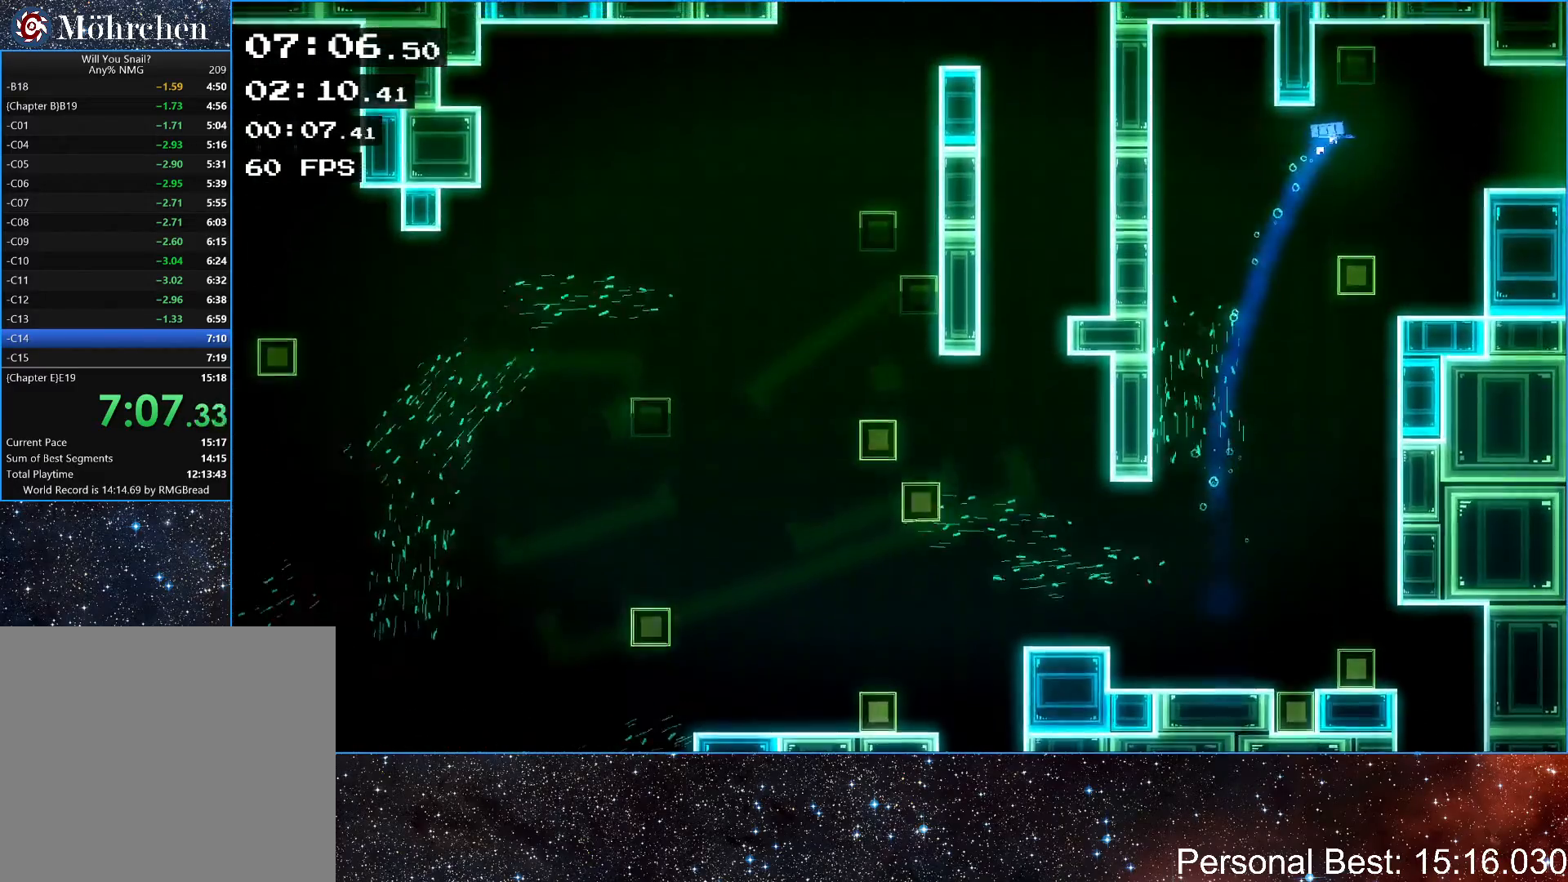
{"keys": ["right"], "events": []}
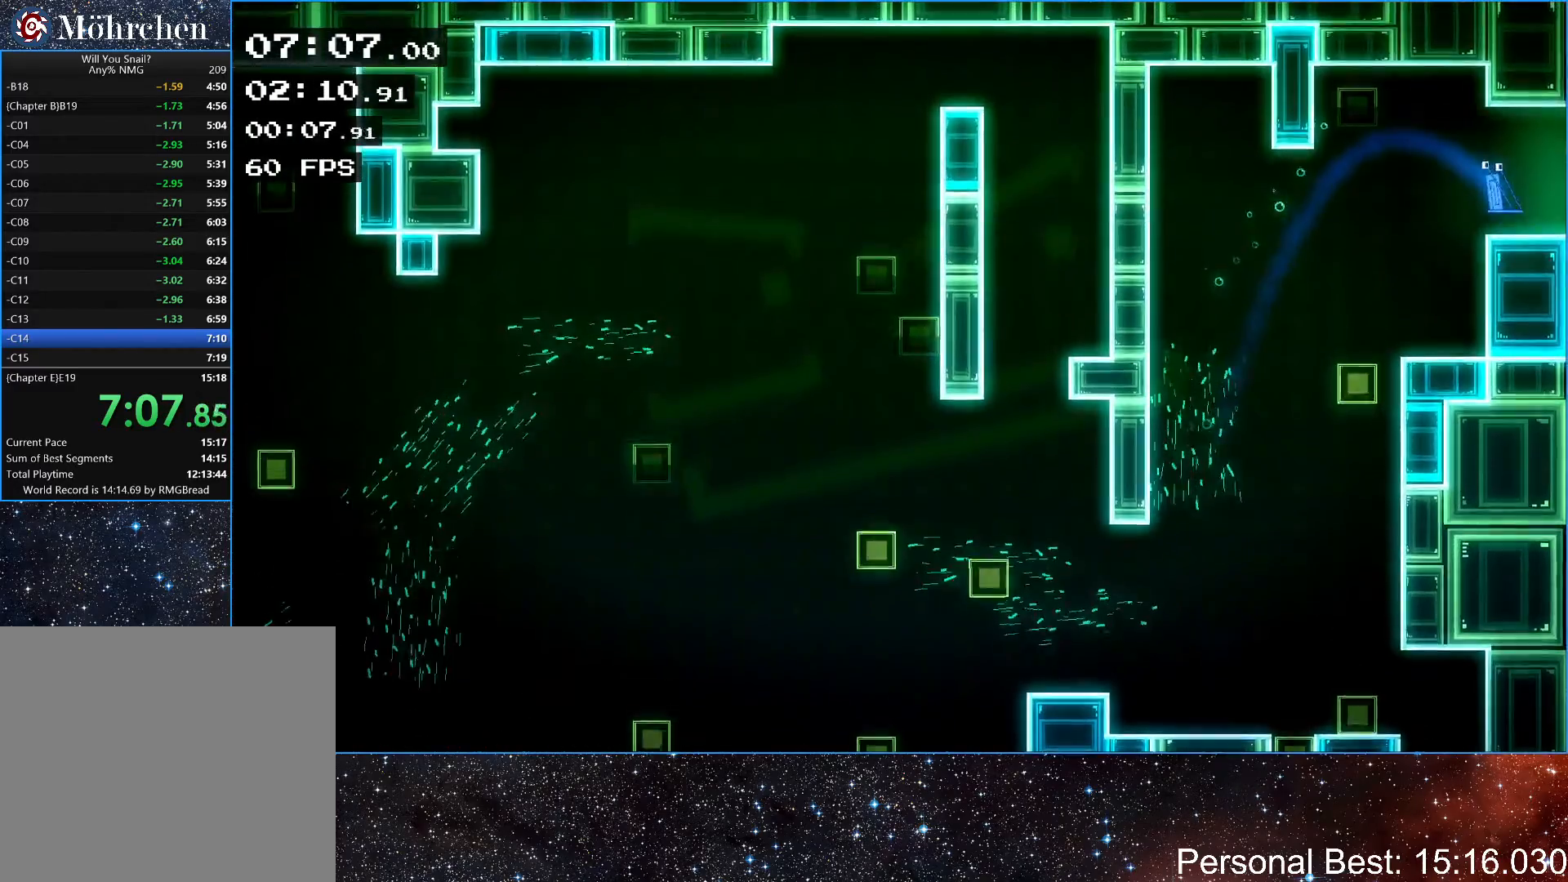
{"keys": ["right"], "events": [[50, "up", "down"], [167, "up", "up"], [250, "up", "down"], [433, "up", "up"]]}
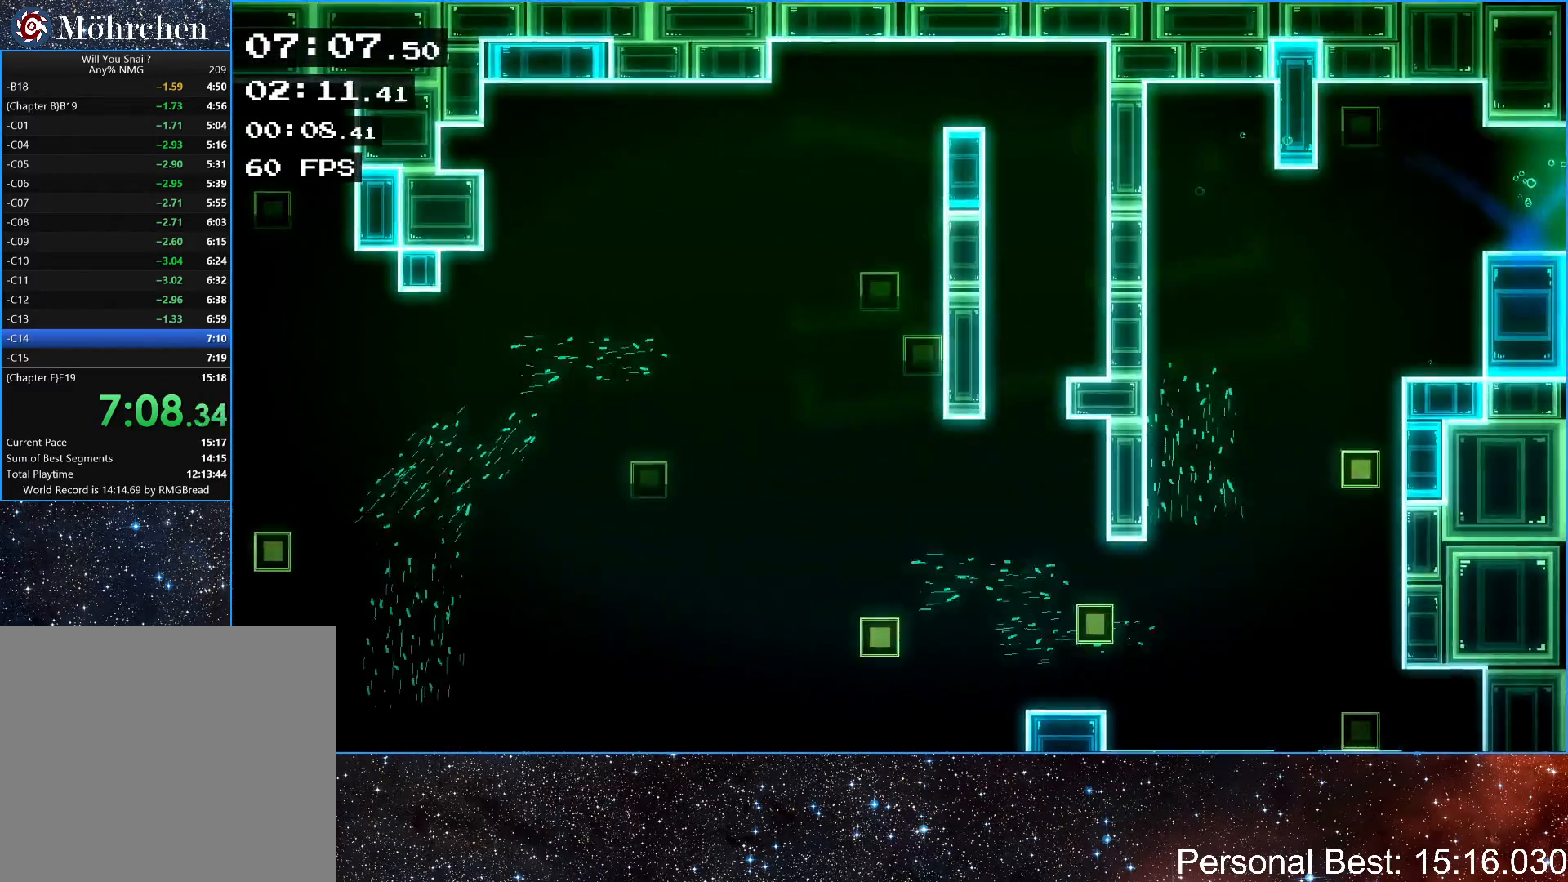
{"keys": ["left"], "events": [[83, "left", "down"], [167, "right", "up"]]}
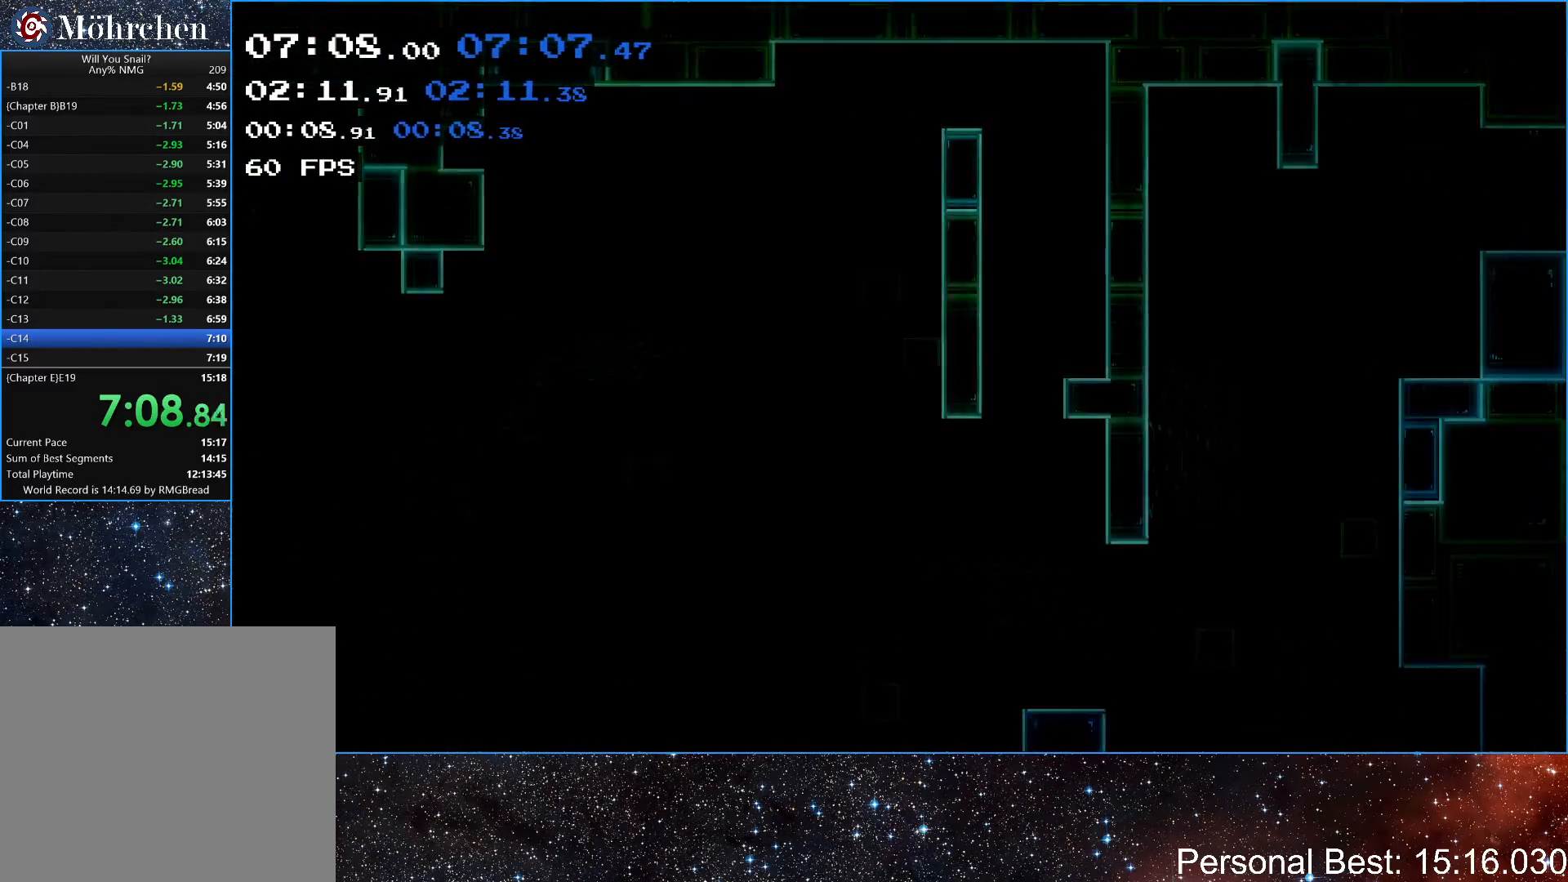
{"keys": ["left"], "events": []}
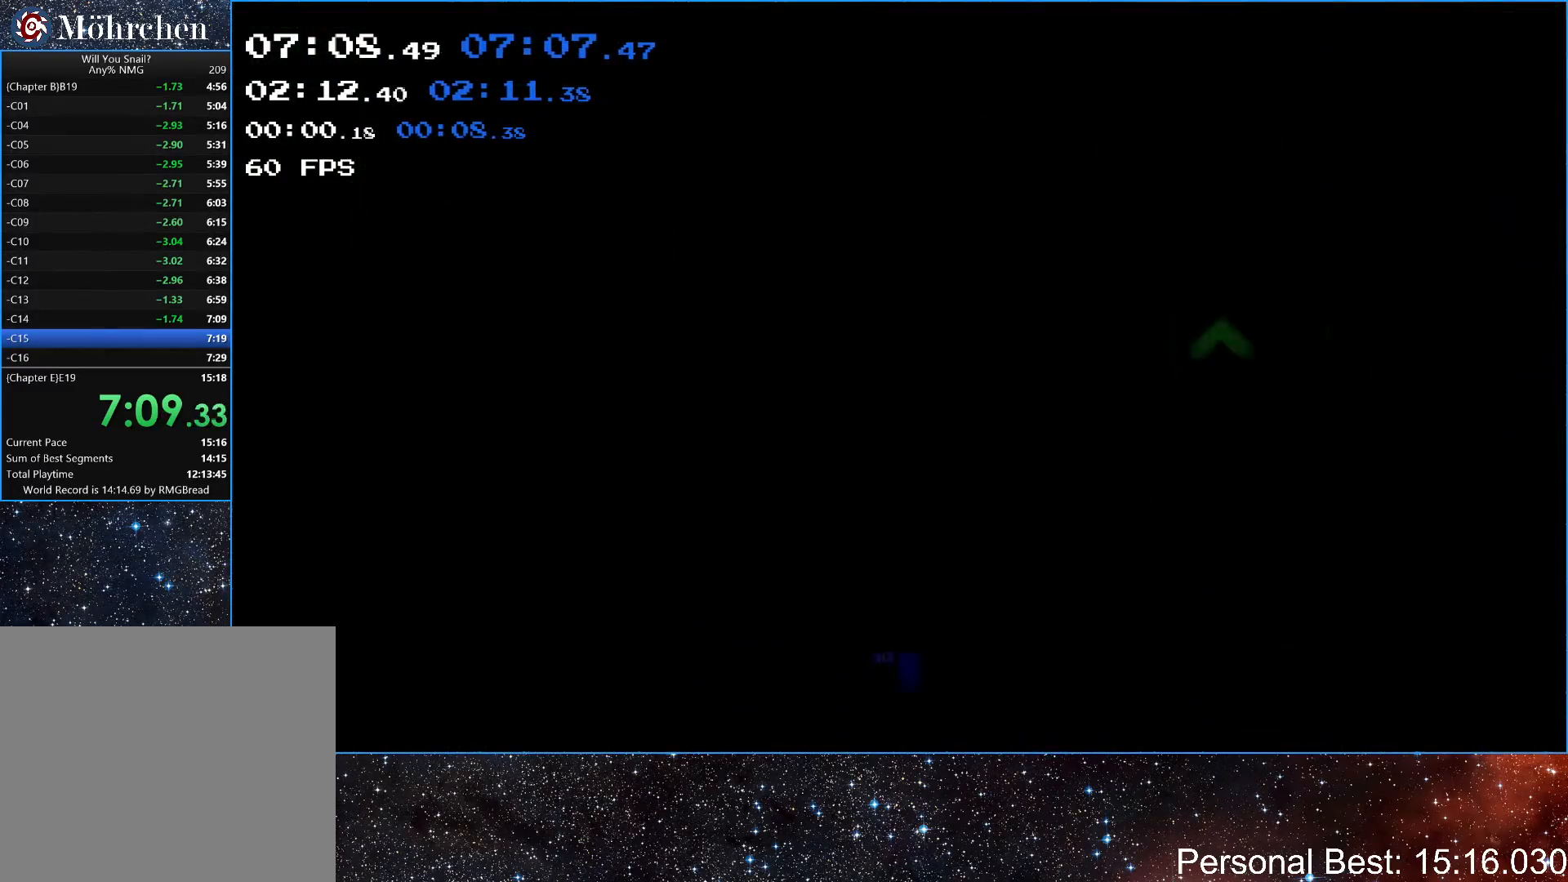
{"keys": ["left"], "events": []}
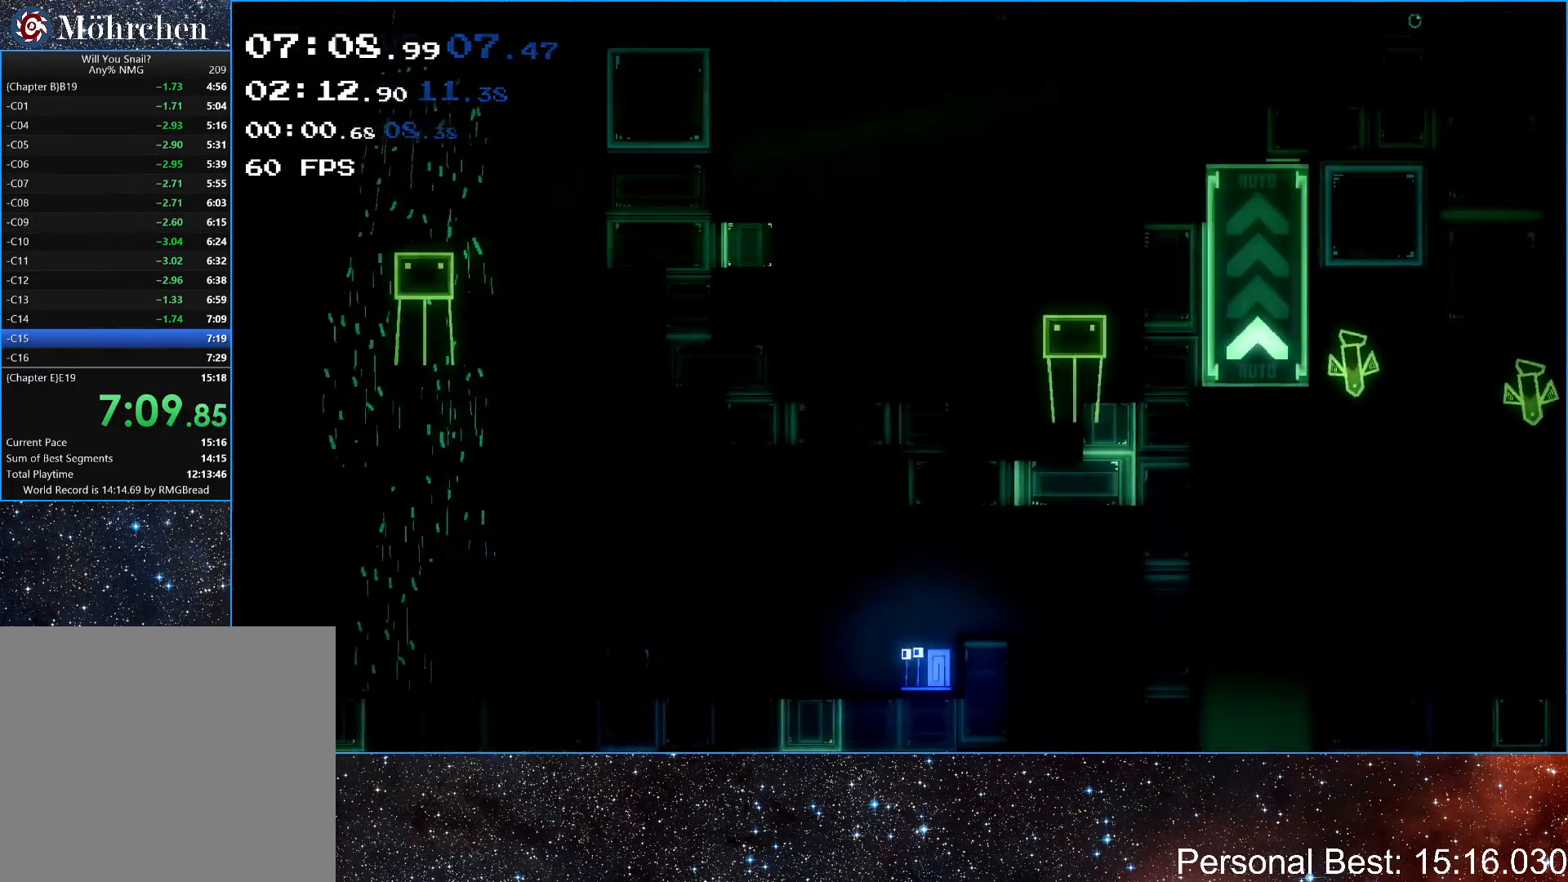
{"keys": ["left", "up"], "events": [[367, "up", "down"]]}
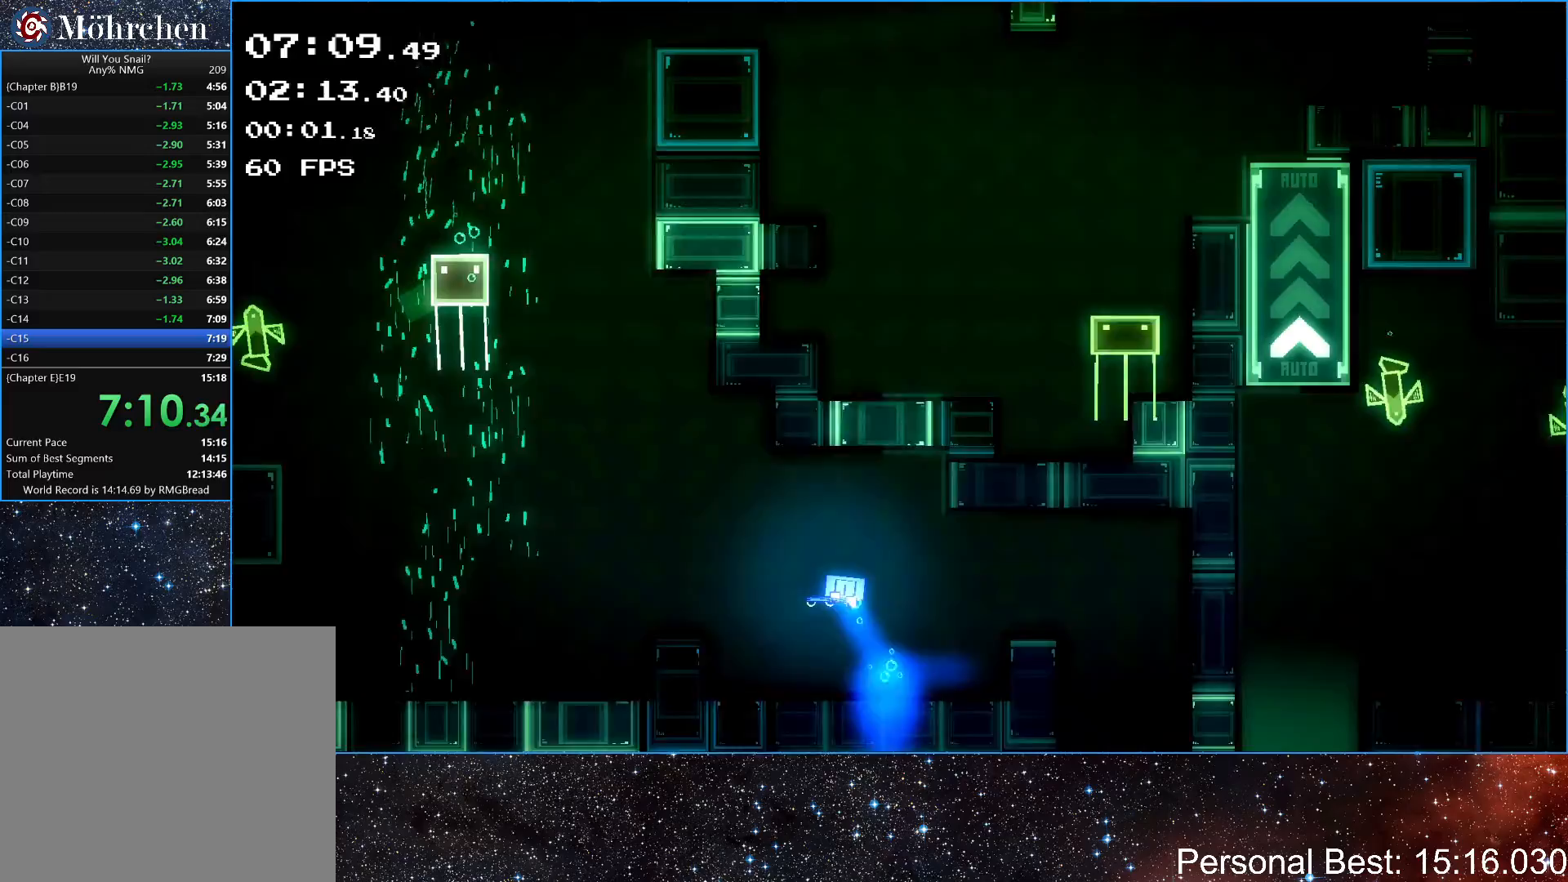
{"keys": ["left"], "events": [[83, "up", "up"]]}
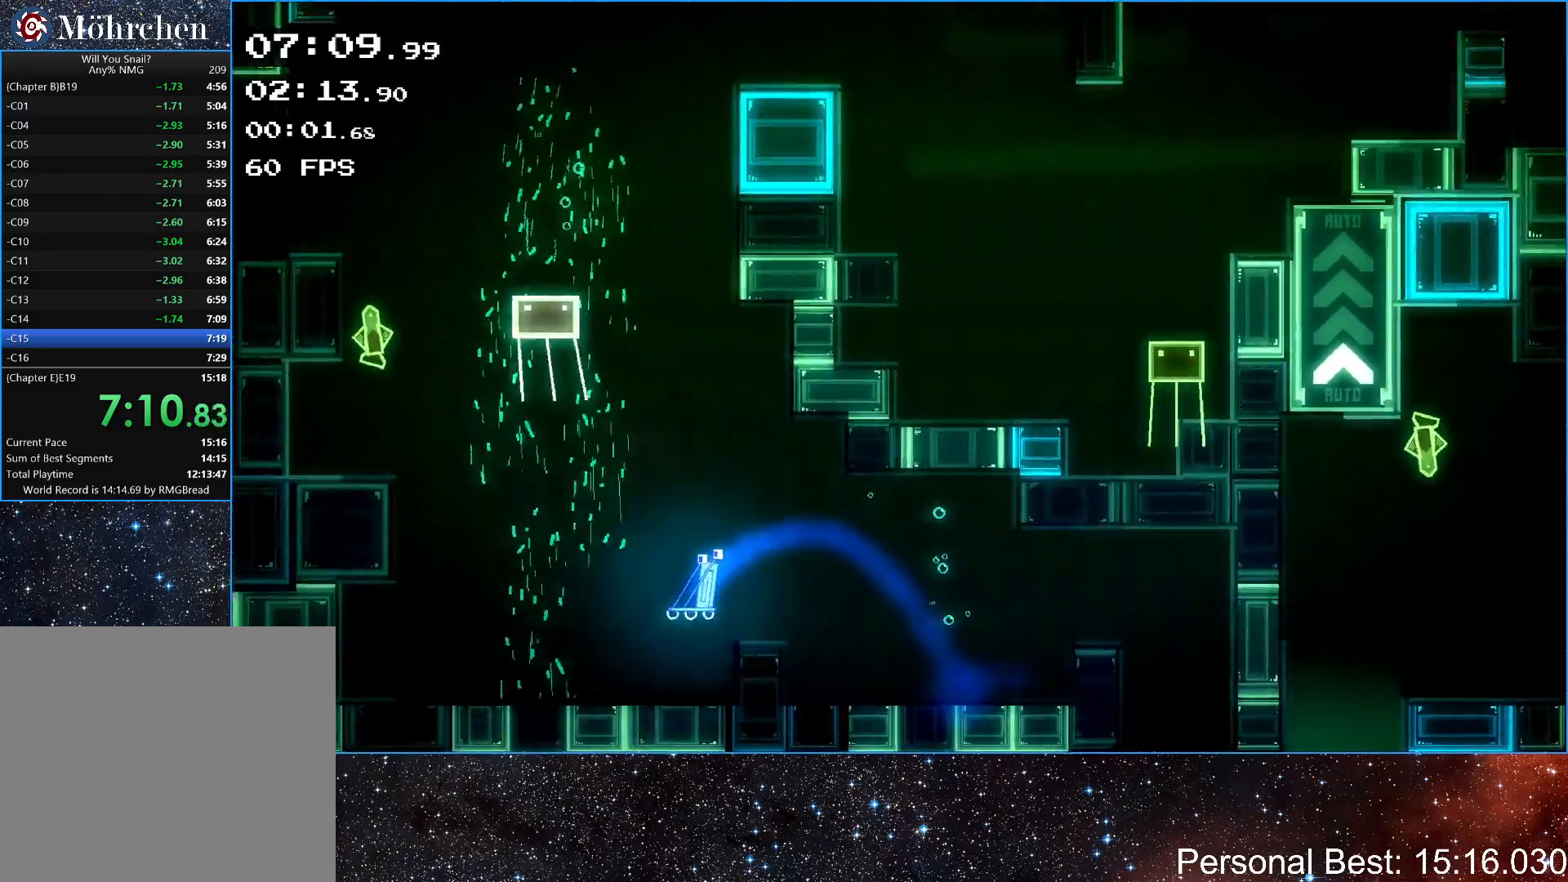
{"keys": ["left", "up"], "events": [[67, "up", "down"], [83, "right", "down"], [100, "left", "up"], [417, "left", "down"], [433, "right", "up"]]}
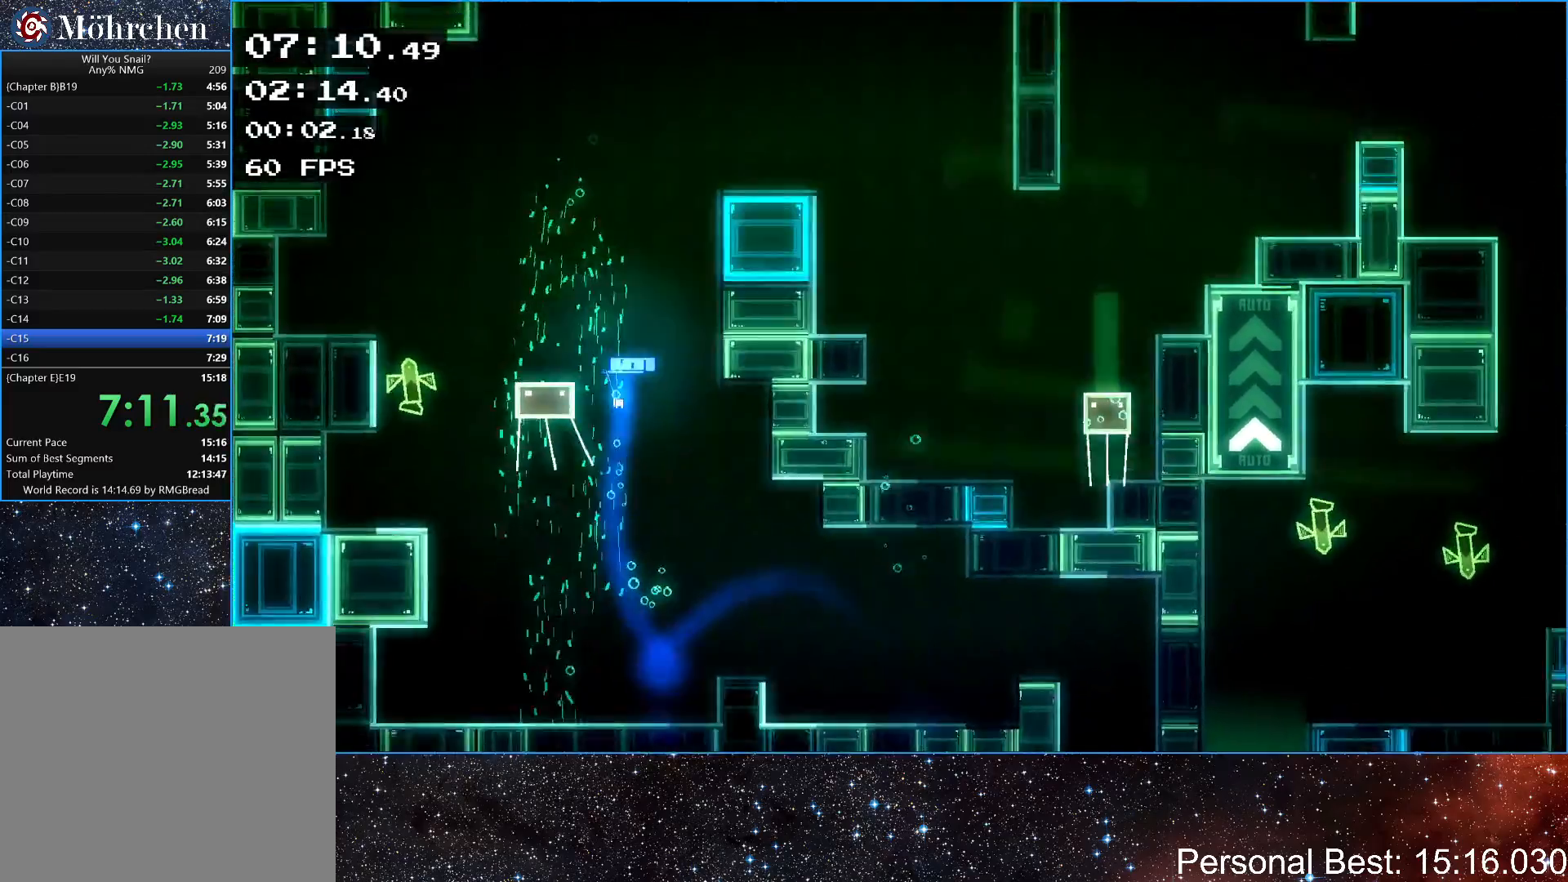
{"keys": ["right"], "events": [[150, "right", "down"], [167, "left", "up"], [250, "up", "up"]]}
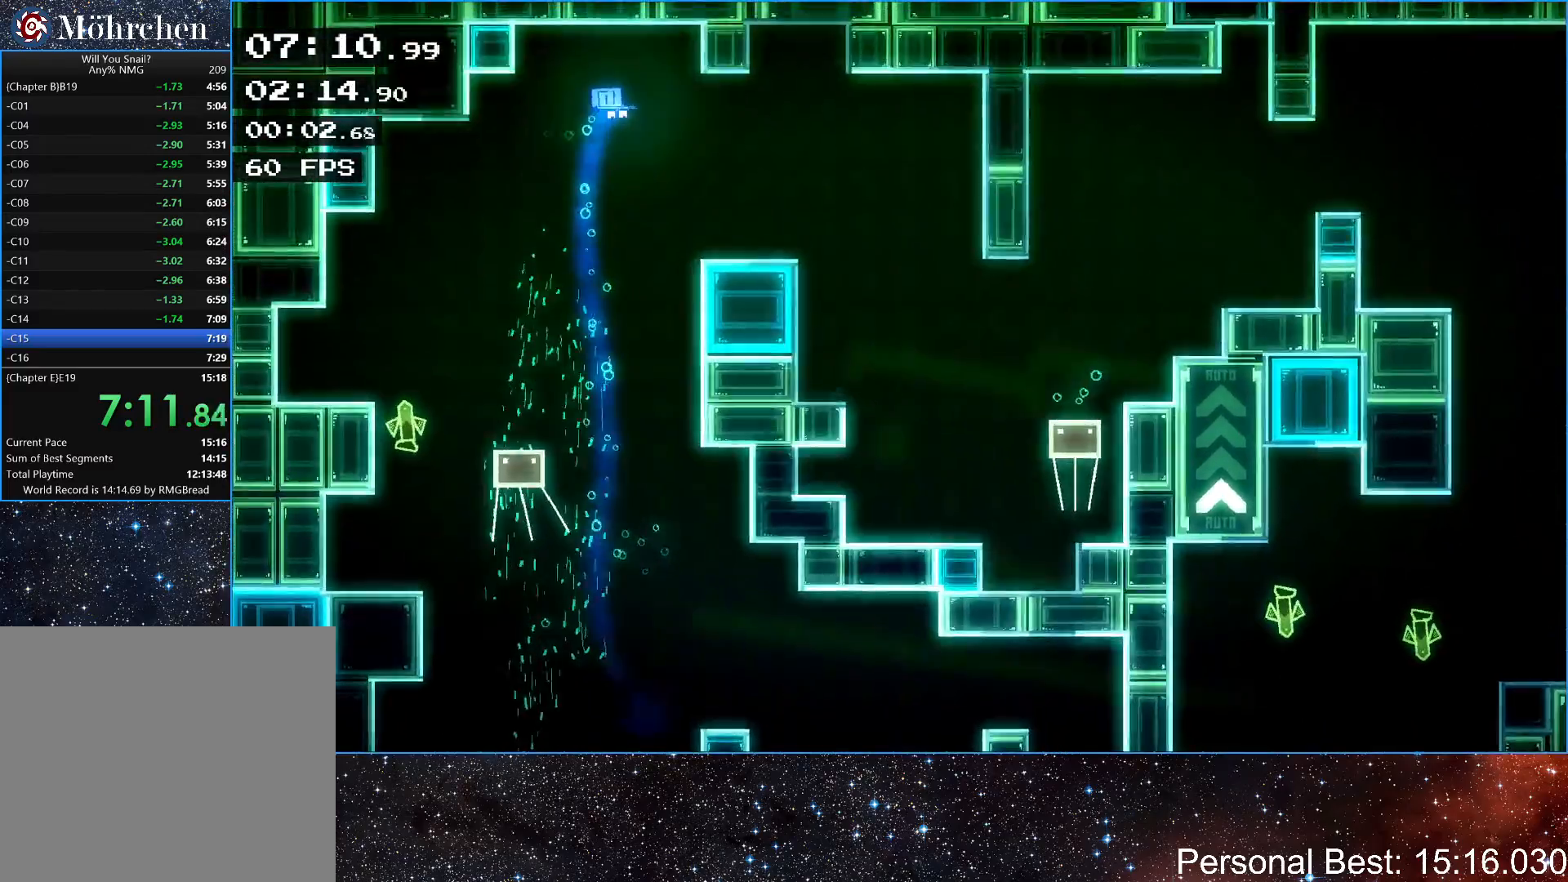
{"keys": [], "events": [[333, "right", "up"]]}
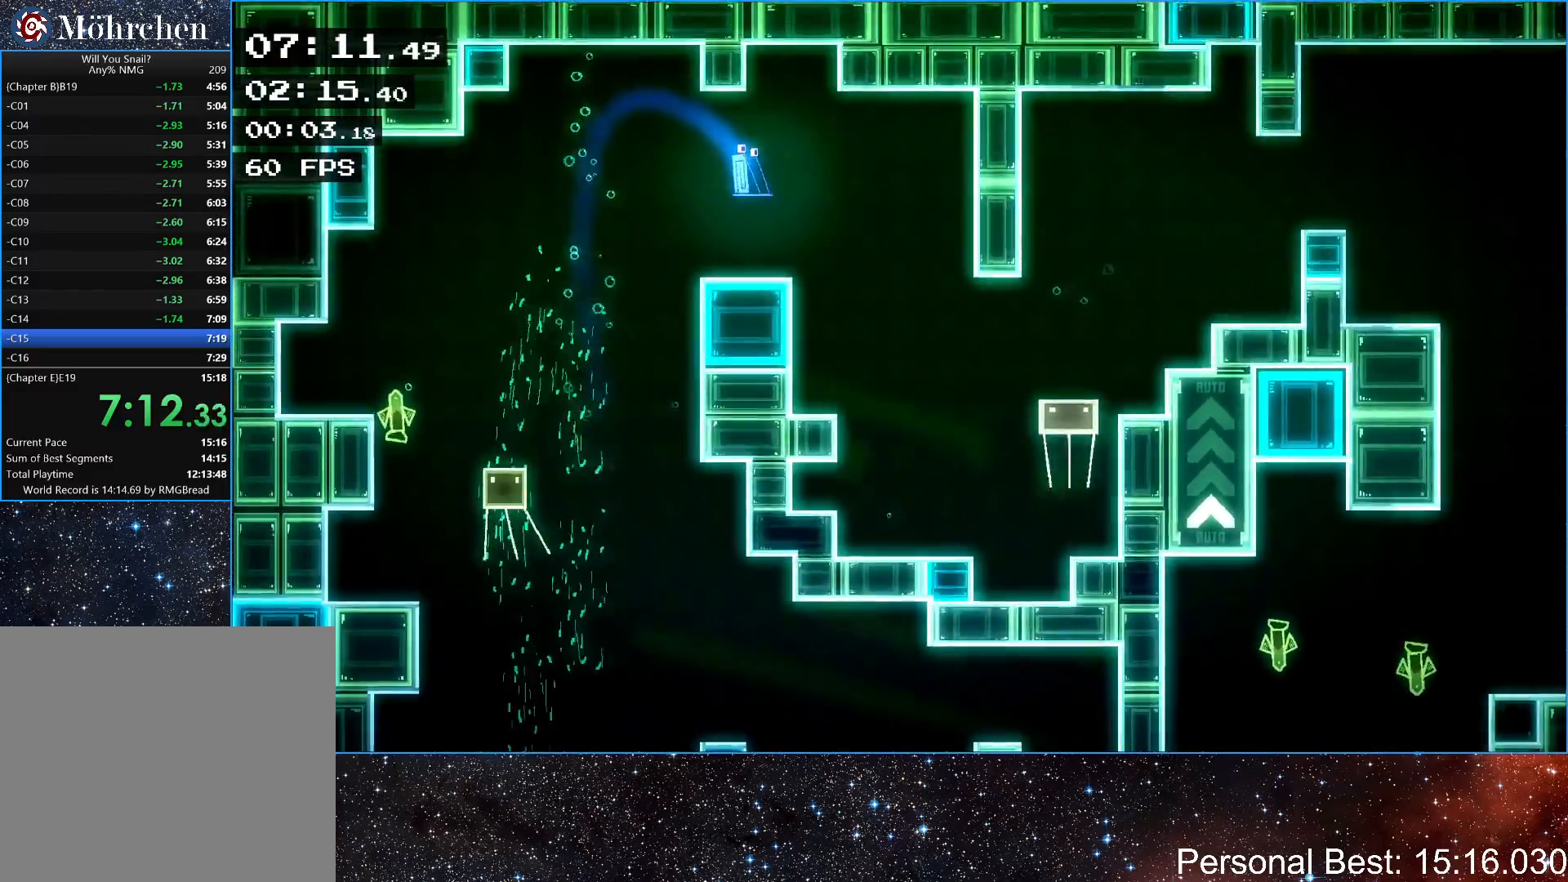
{"keys": ["right"], "events": [[100, "left", "down"], [267, "left", "up"], [267, "right", "down"]]}
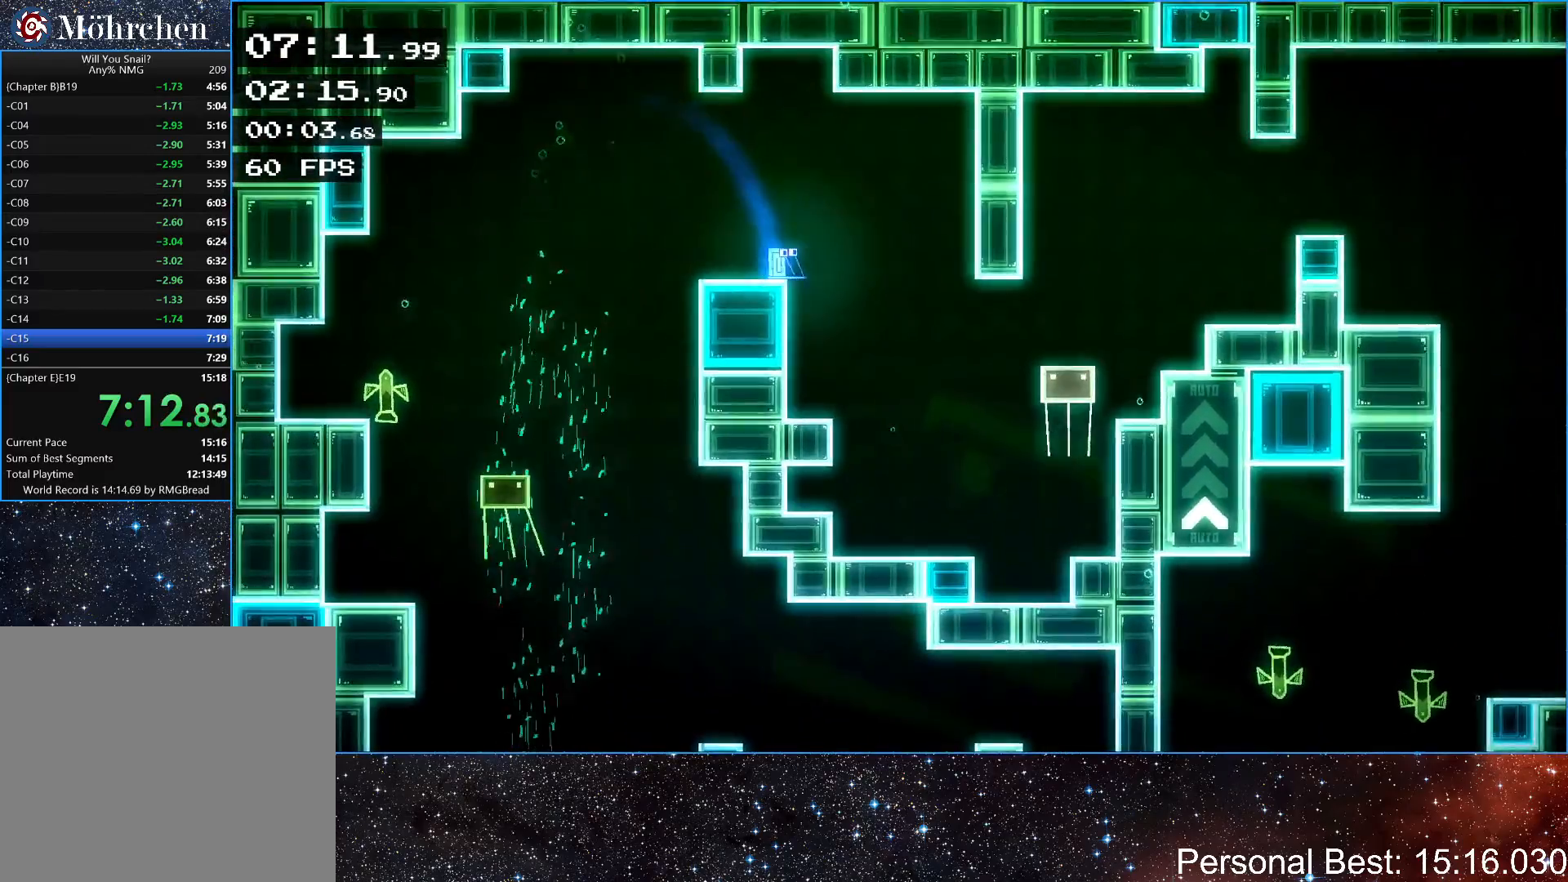
{"keys": [], "events": [[200, "right", "up"]]}
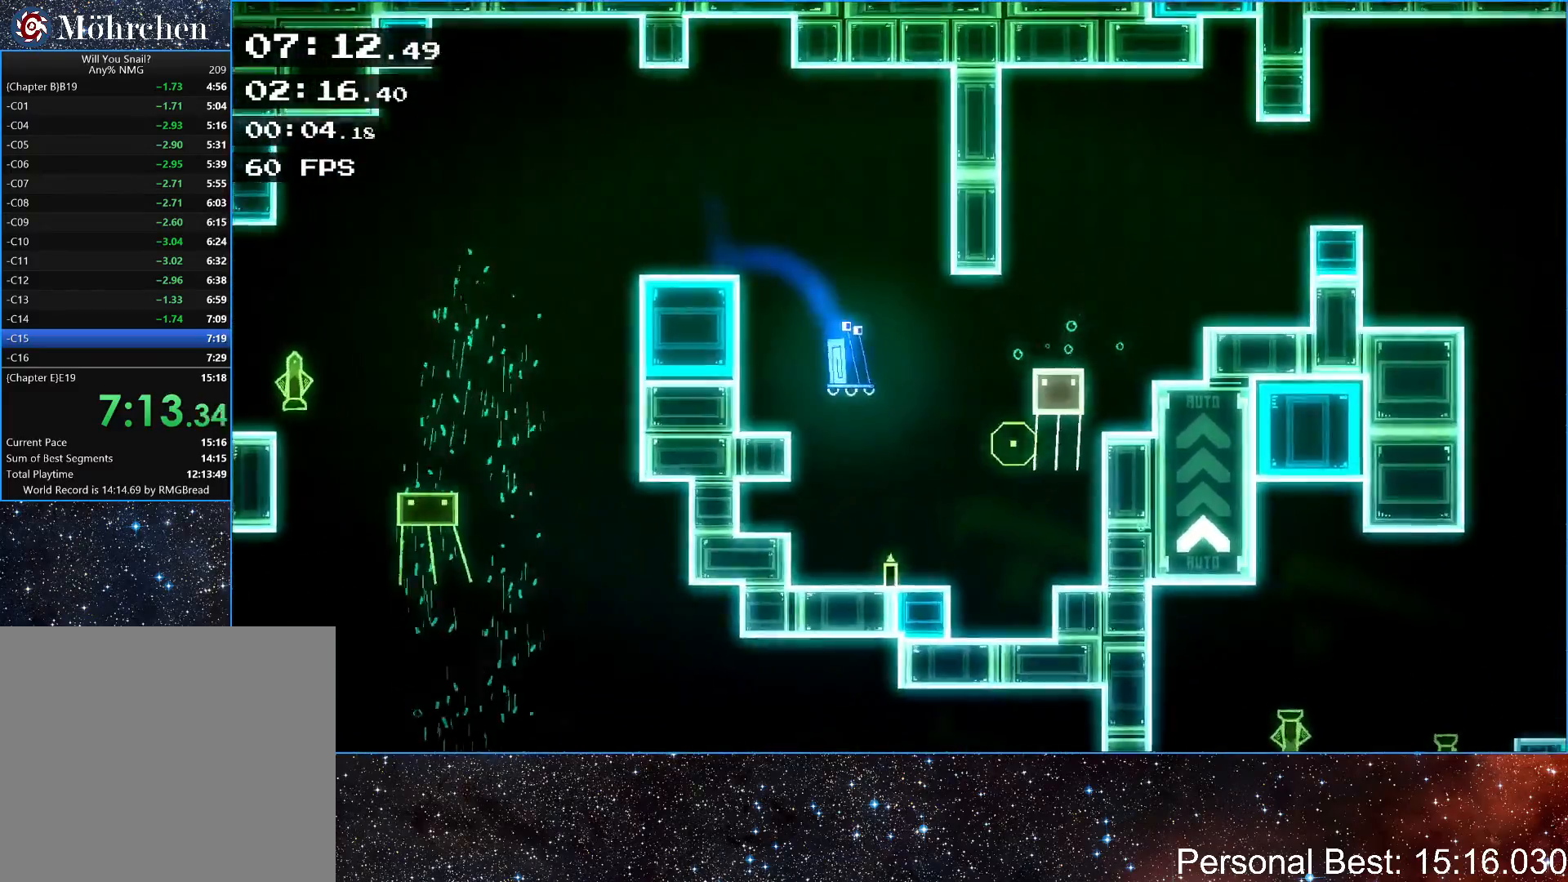
{"keys": [], "events": []}
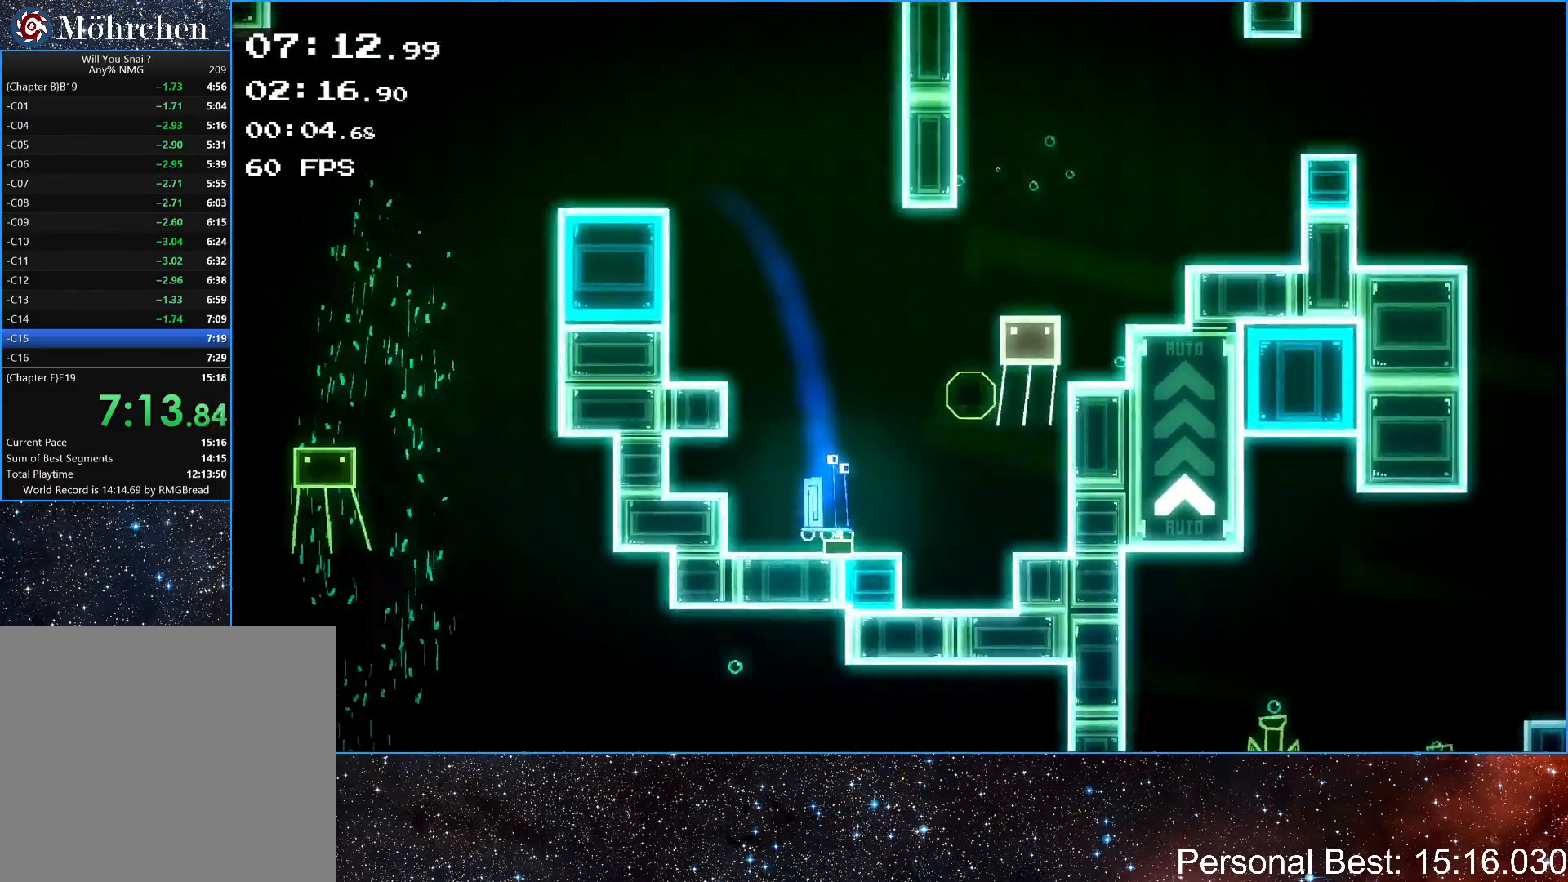
{"keys": ["right", "up"], "events": [[200, "up", "down"], [233, "right", "down"]]}
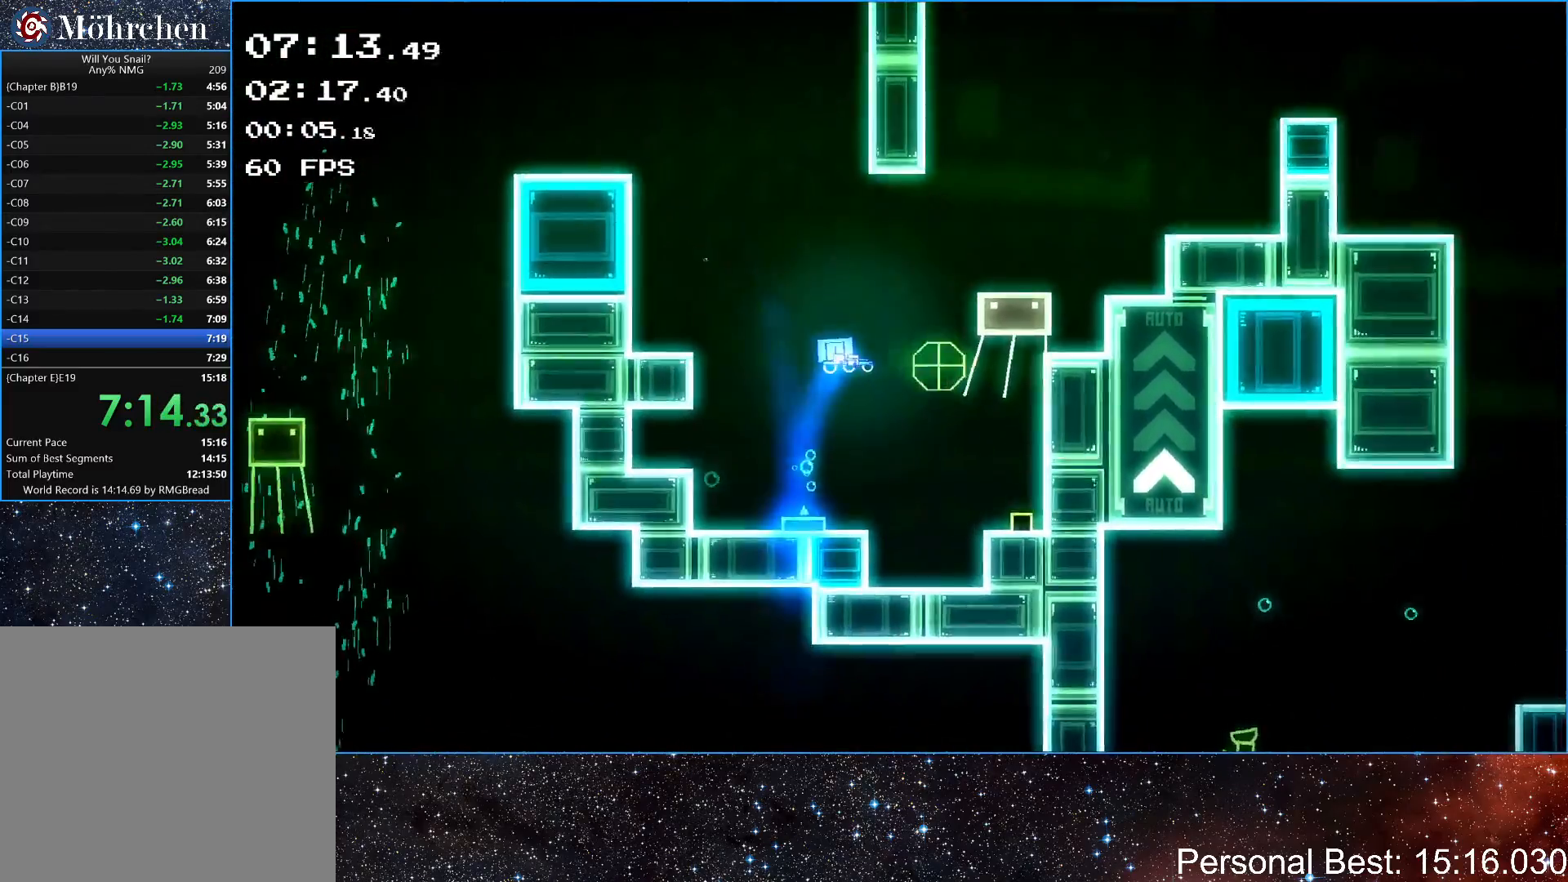
{"keys": ["right", "up"], "events": [[17, "up", "up"], [33, "right", "up"], [133, "right", "down"], [233, "up", "down"]]}
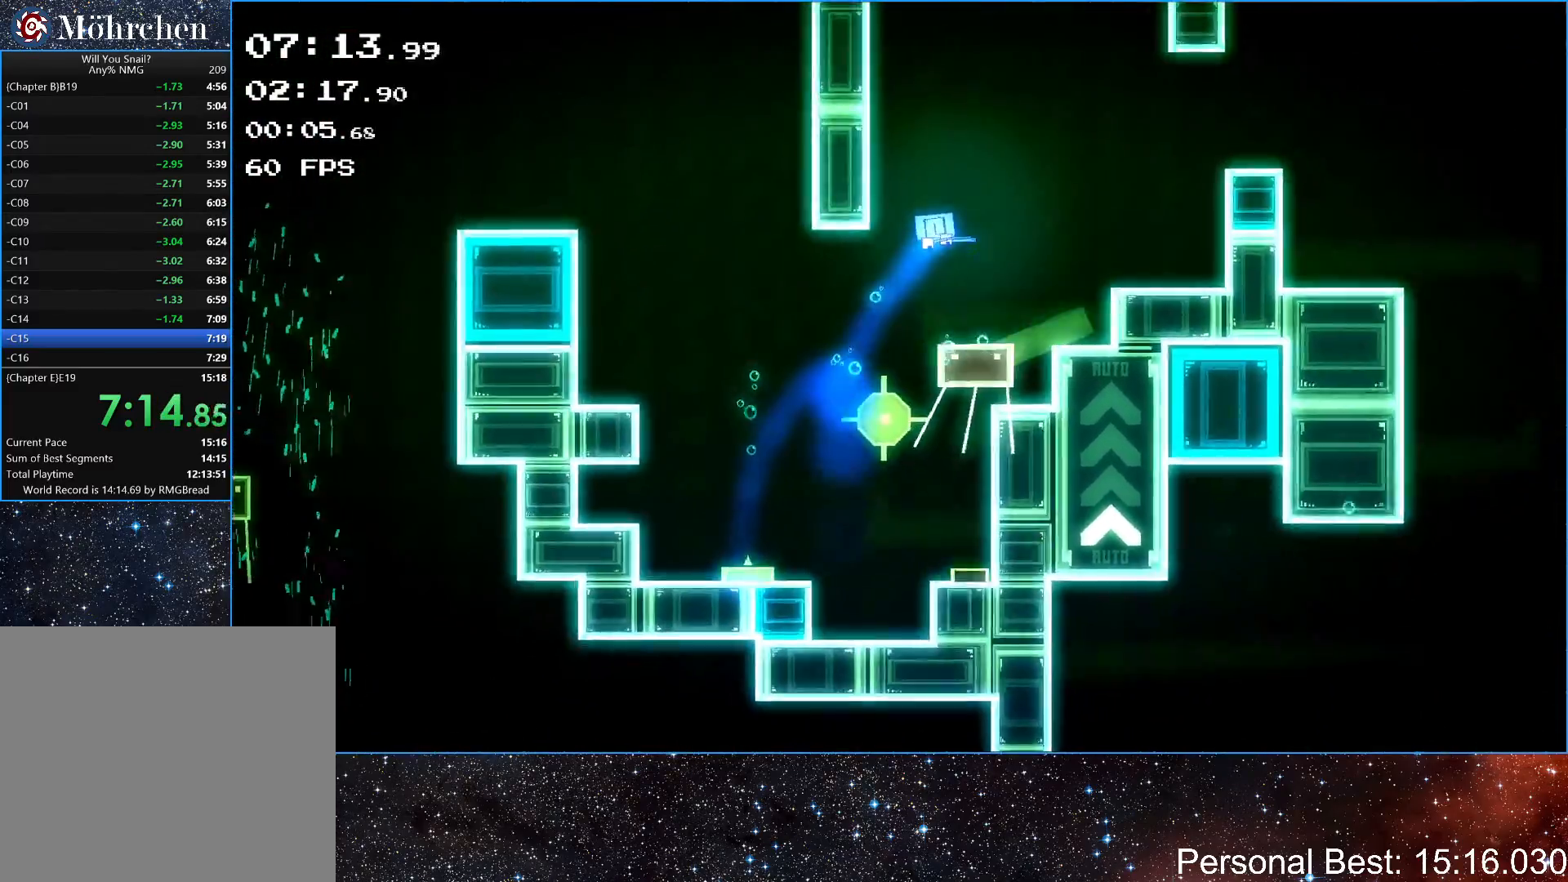
{"keys": ["right"], "events": [[67, "up", "up"]]}
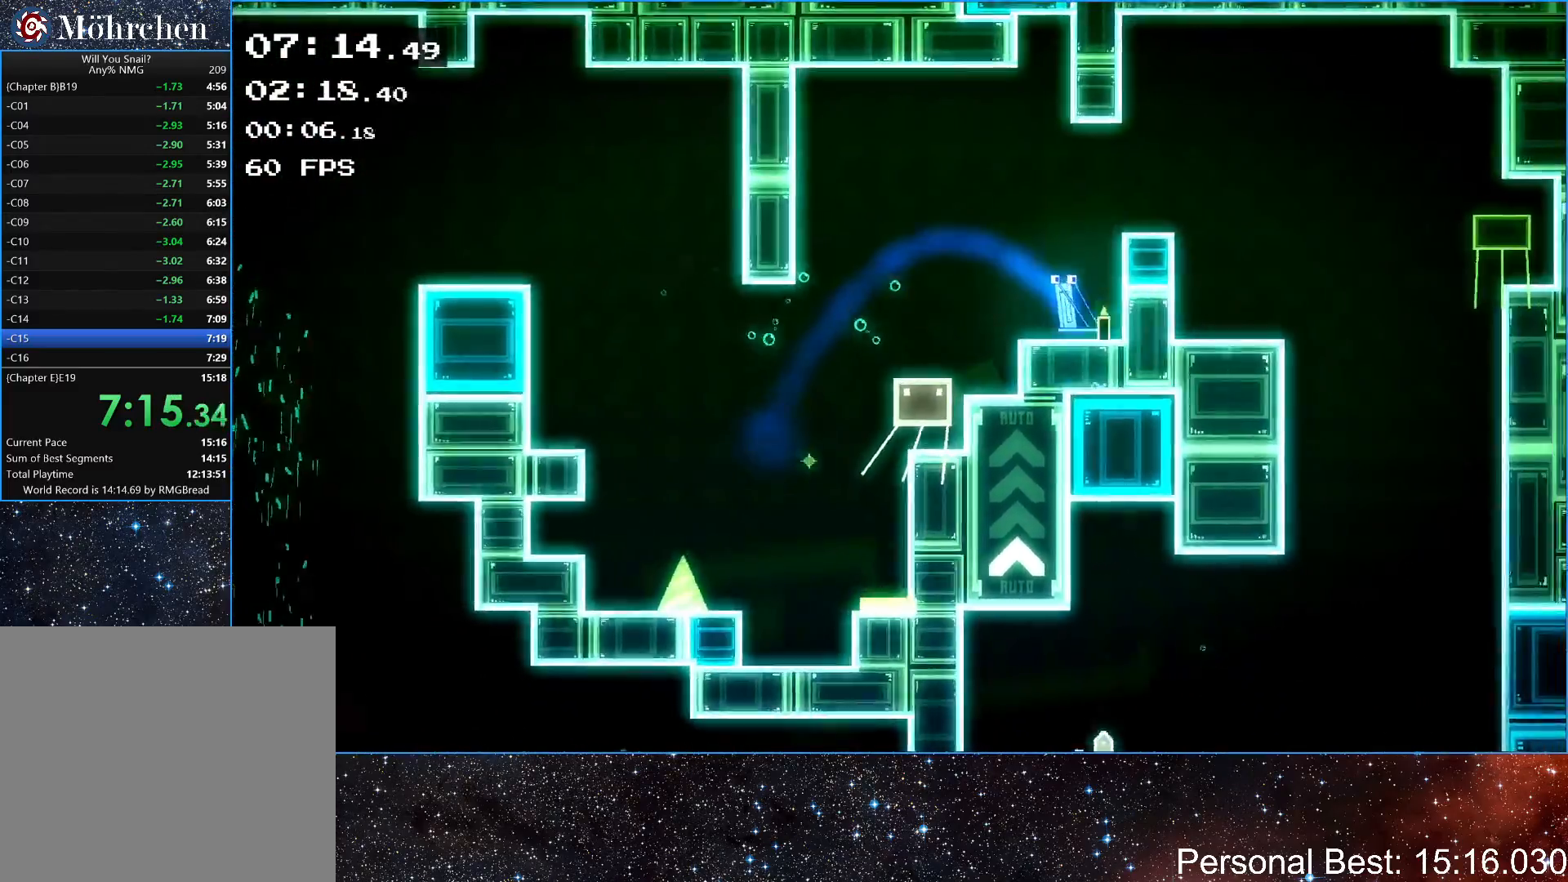
{"keys": ["right"], "events": [[33, "up", "down"], [483, "up", "up"]]}
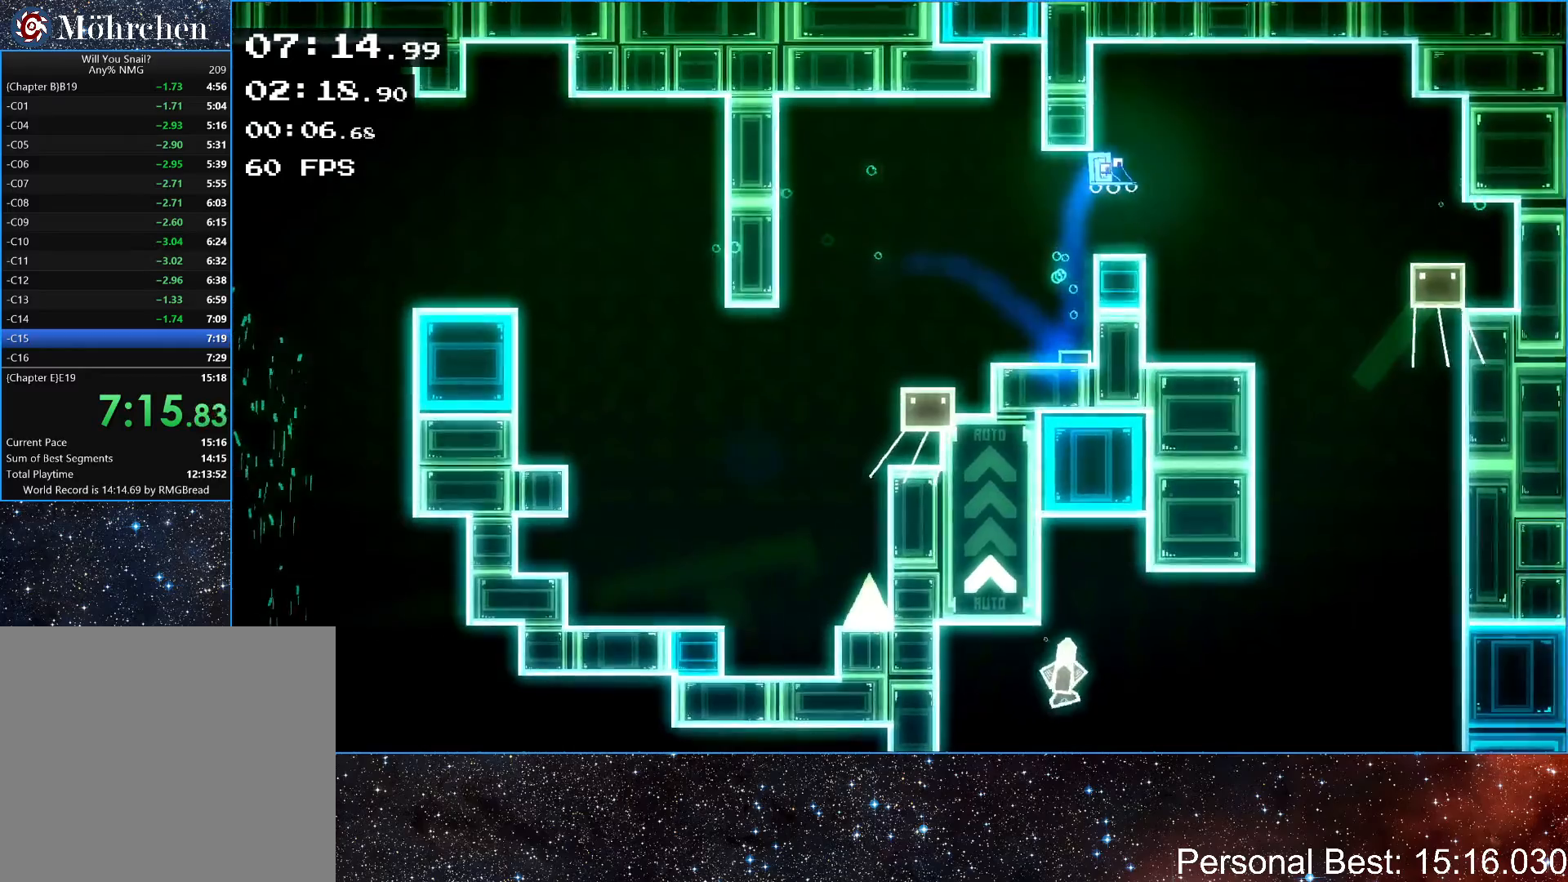
{"keys": ["right"], "events": []}
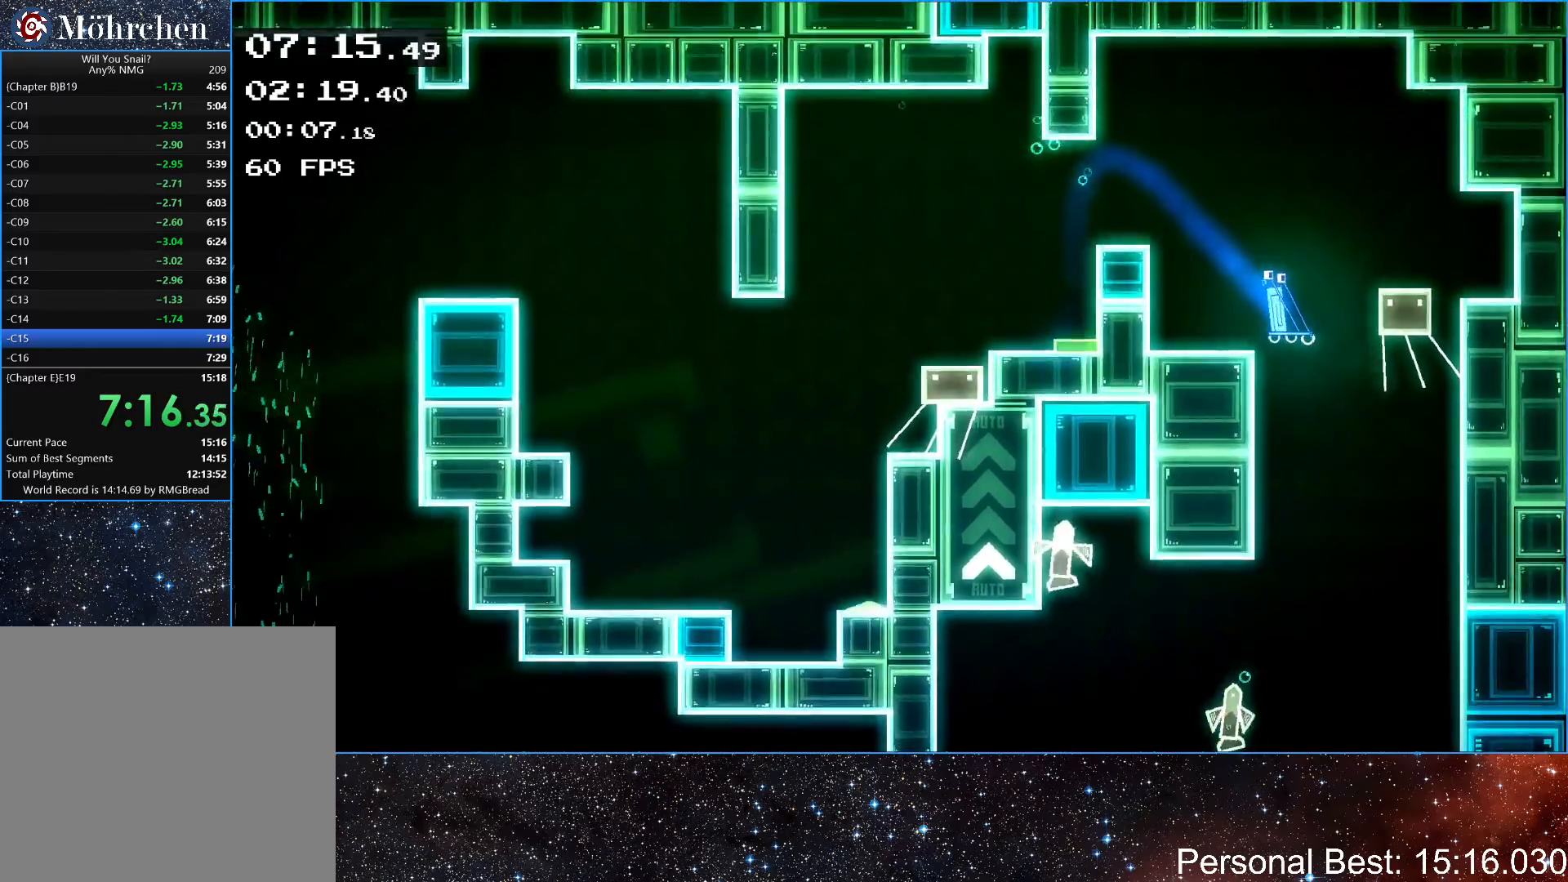
{"keys": [], "events": [[17, "left", "down"], [33, "right", "up"], [233, "left", "up"]]}
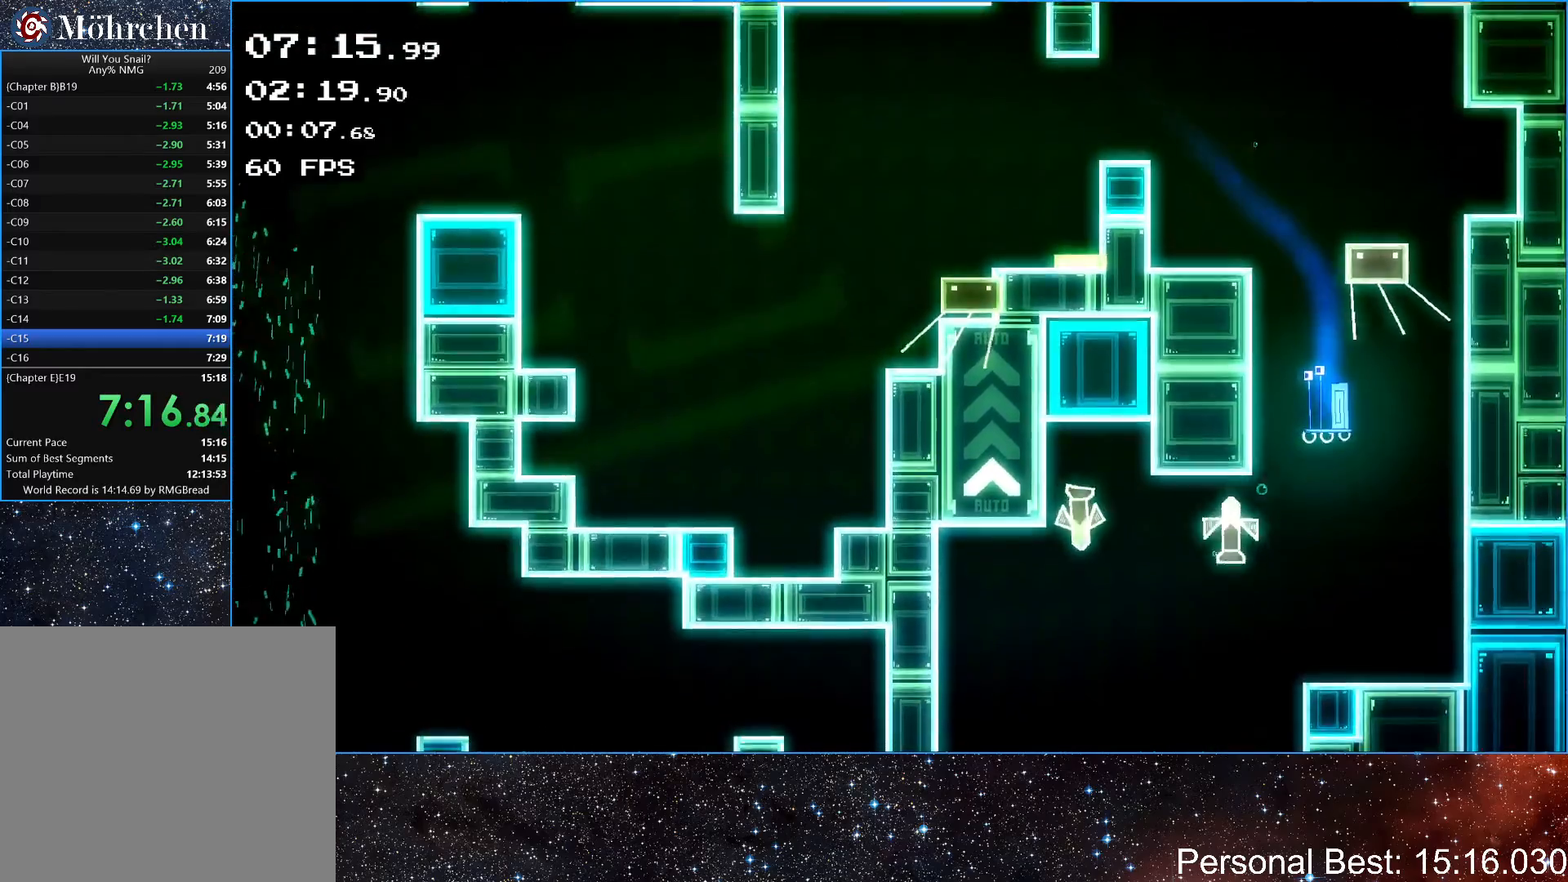
{"keys": ["left"], "events": [[283, "left", "down"]]}
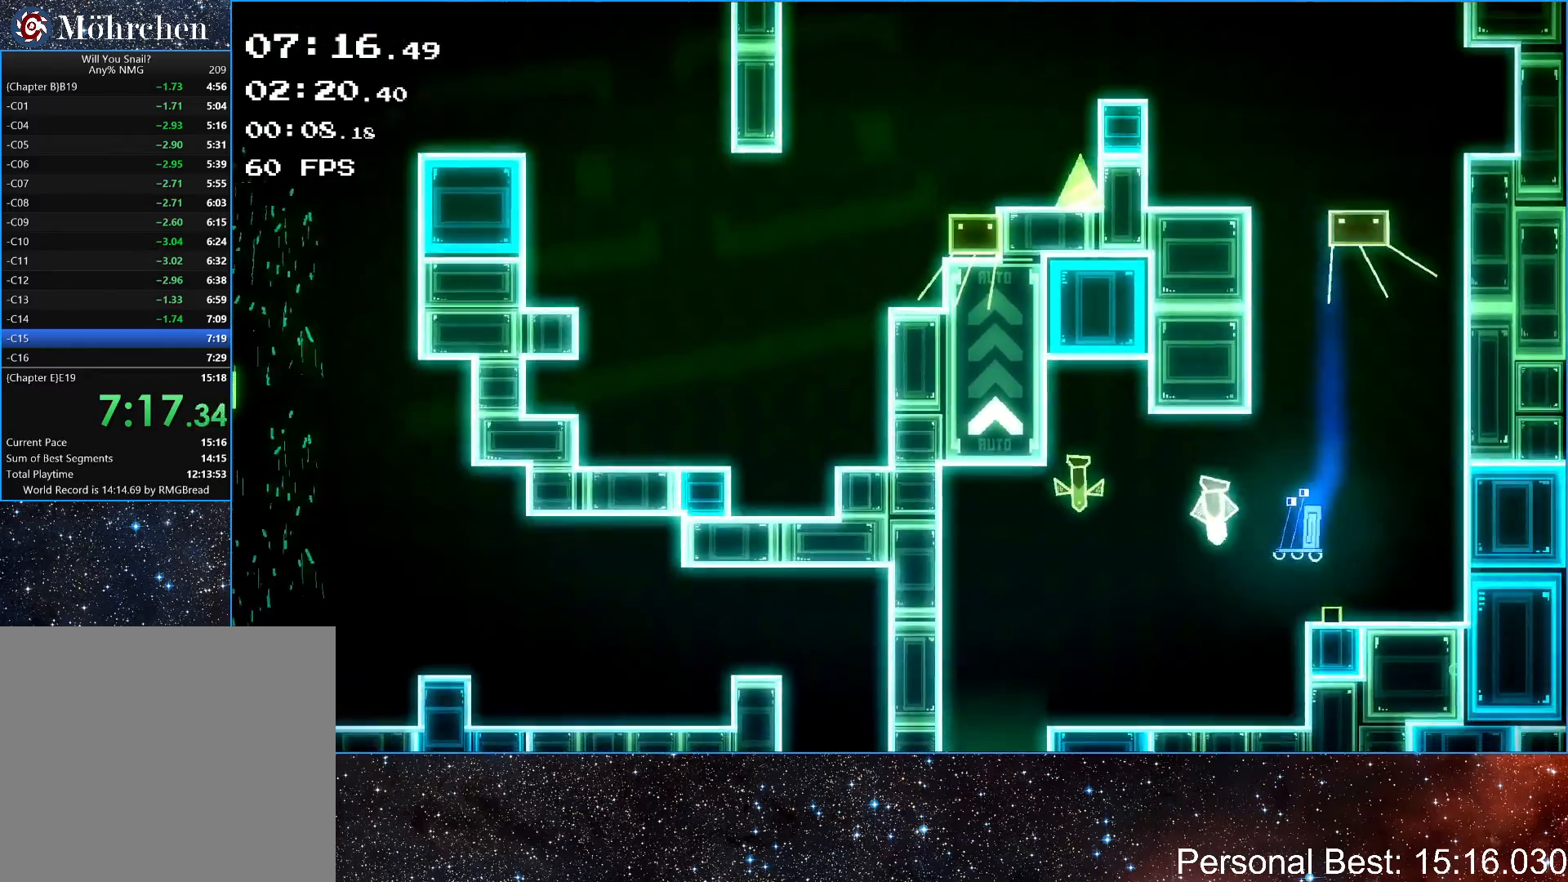
{"keys": ["left"], "events": []}
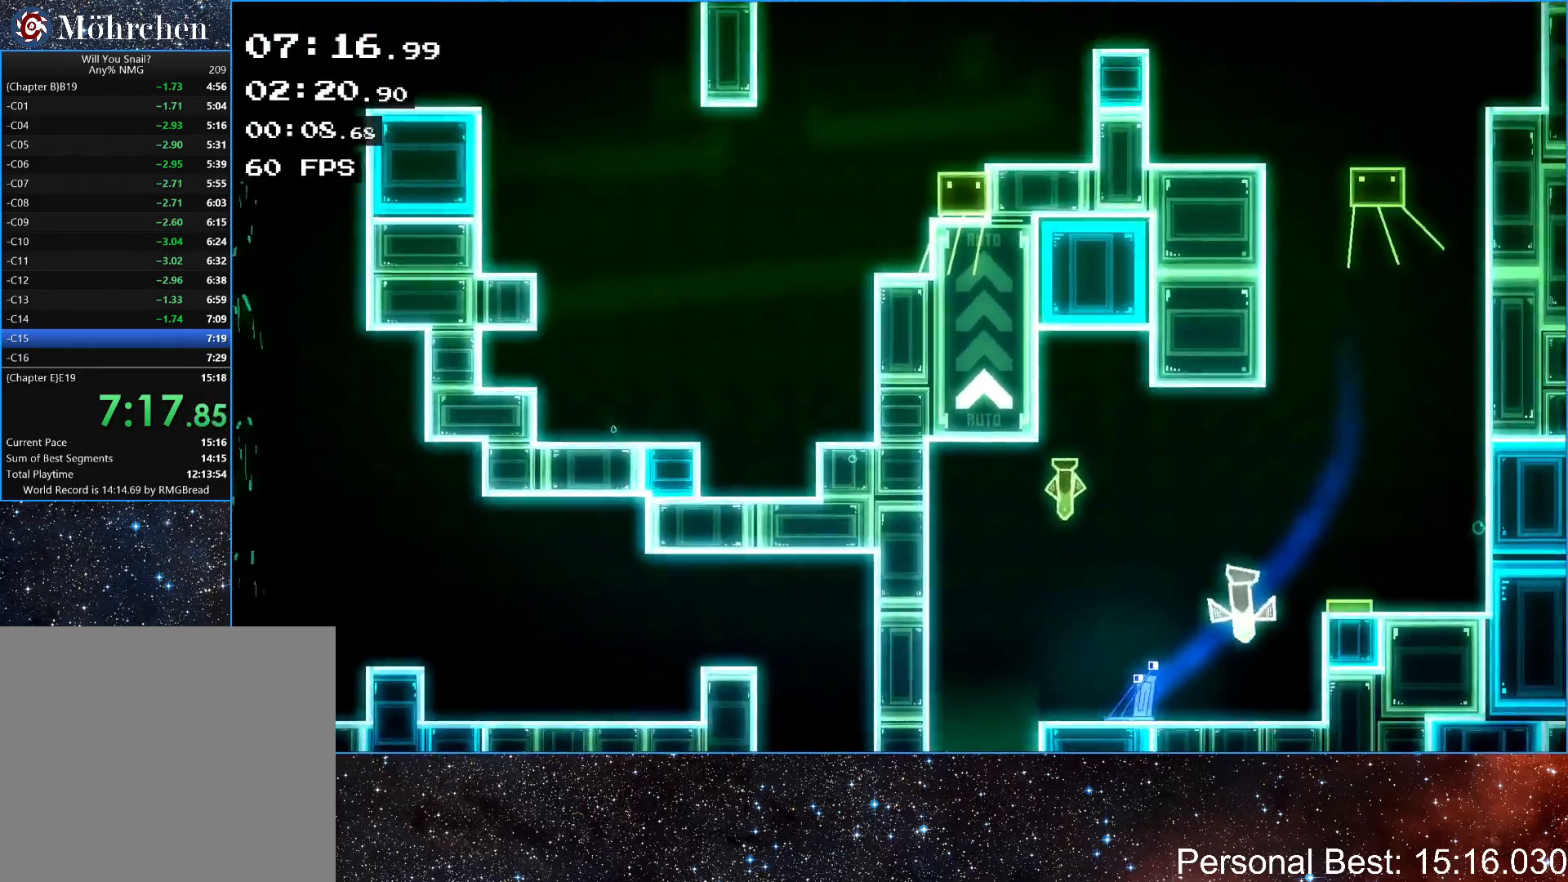
{"keys": ["left", "q"], "events": [[483, "q", "down"]]}